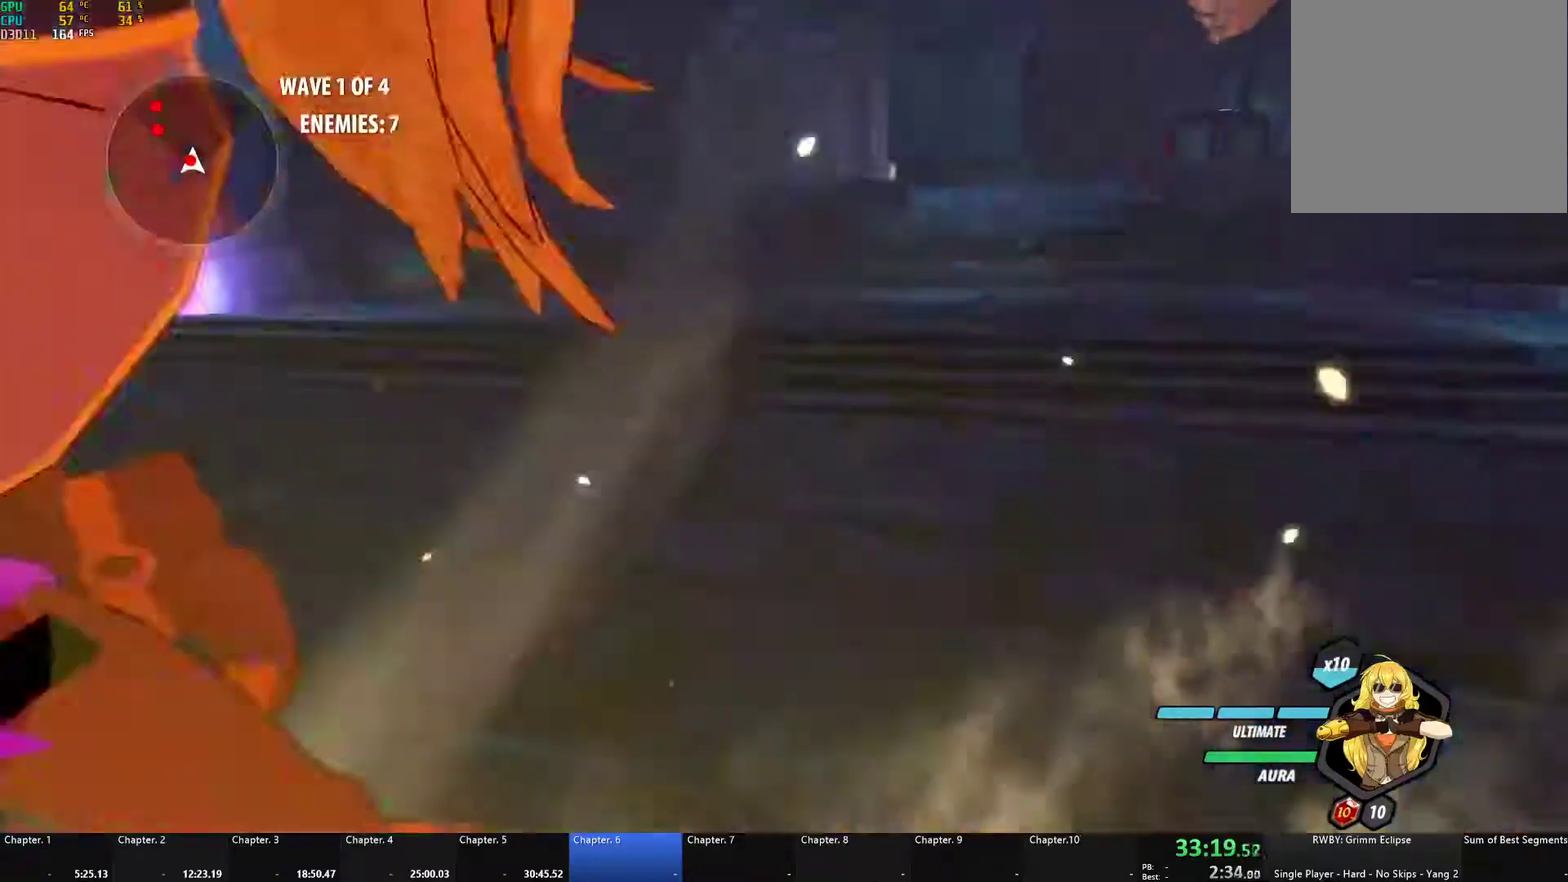
Gameplay with a controller (Xbox layout); each line is a JSON object with the inputs held at the frame after it. "events" lists button and stick changes between this image and that frame as [ms after this image, input, new state], when the widget could be followed in between.
{"buttons": ["A", "X", "L1"], "left_stick": "up-left", "right_stick": "center", "events": [[33, "left_stick", "left"], [50, "B", "up"], [50, "L1", "down"], [83, "A", "down"], [117, "X", "down"], [217, "X", "up"], [233, "A", "up"], [233, "B", "down"], [250, "L1", "up"], [333, "B", "up"], [333, "left_stick", "up-left"], [367, "A", "down"], [367, "L1", "down"], [400, "X", "down"]]}
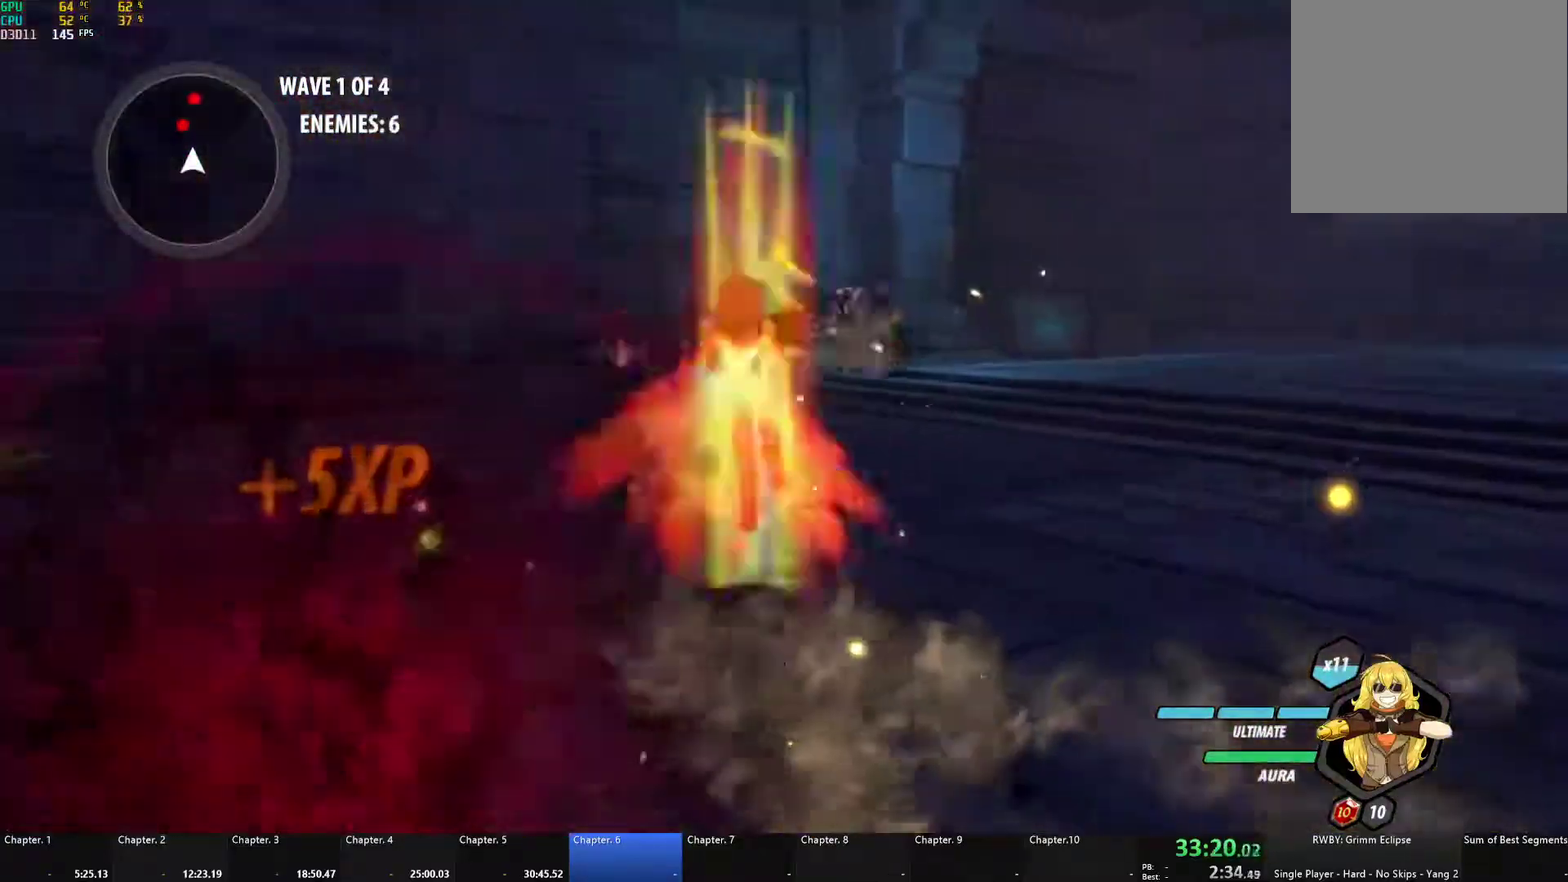
{"buttons": ["A", "L1"], "left_stick": "up", "right_stick": "center", "events": [[17, "X", "up"], [50, "A", "up"], [50, "B", "down"], [50, "L1", "up"], [133, "B", "up"], [183, "A", "down"], [183, "L1", "down"], [200, "left_stick", "up"], [217, "X", "down"], [317, "X", "up"], [367, "A", "up"], [367, "B", "down"], [383, "L1", "up"], [450, "B", "up"], [483, "A", "down"], [500, "L1", "down"]]}
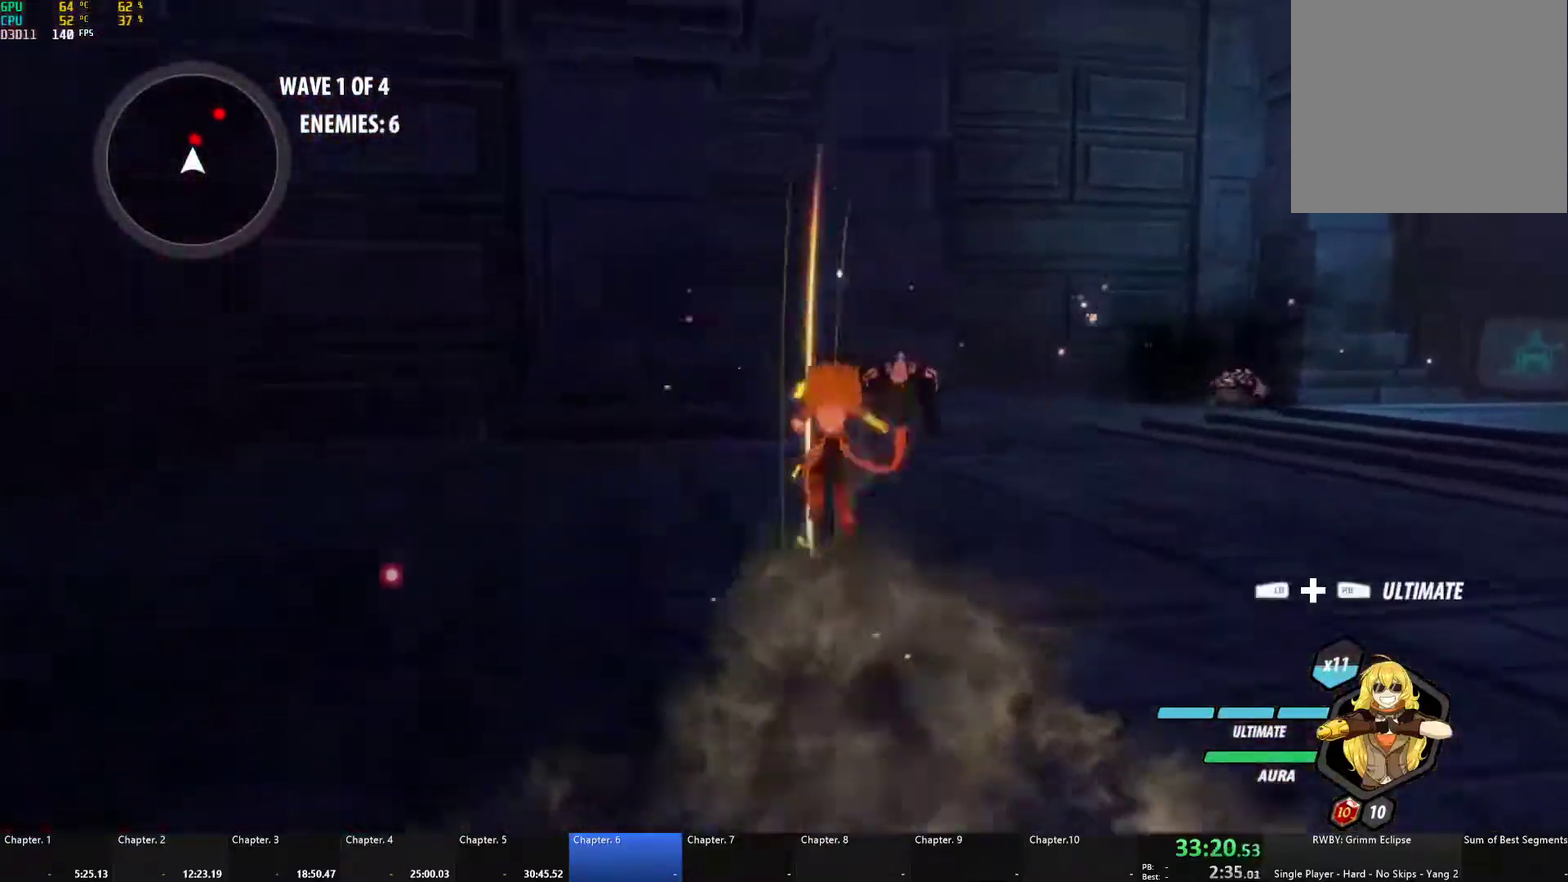
{"buttons": [], "left_stick": "up", "right_stick": "center", "events": [[17, "X", "down"], [117, "X", "up"], [150, "A", "up"], [150, "B", "down"], [183, "L1", "up"], [250, "B", "up"], [283, "A", "down"], [300, "L1", "down"], [317, "X", "down"], [417, "X", "up"], [433, "A", "up"], [433, "B", "down"], [450, "L1", "up"], [500, "B", "up"]]}
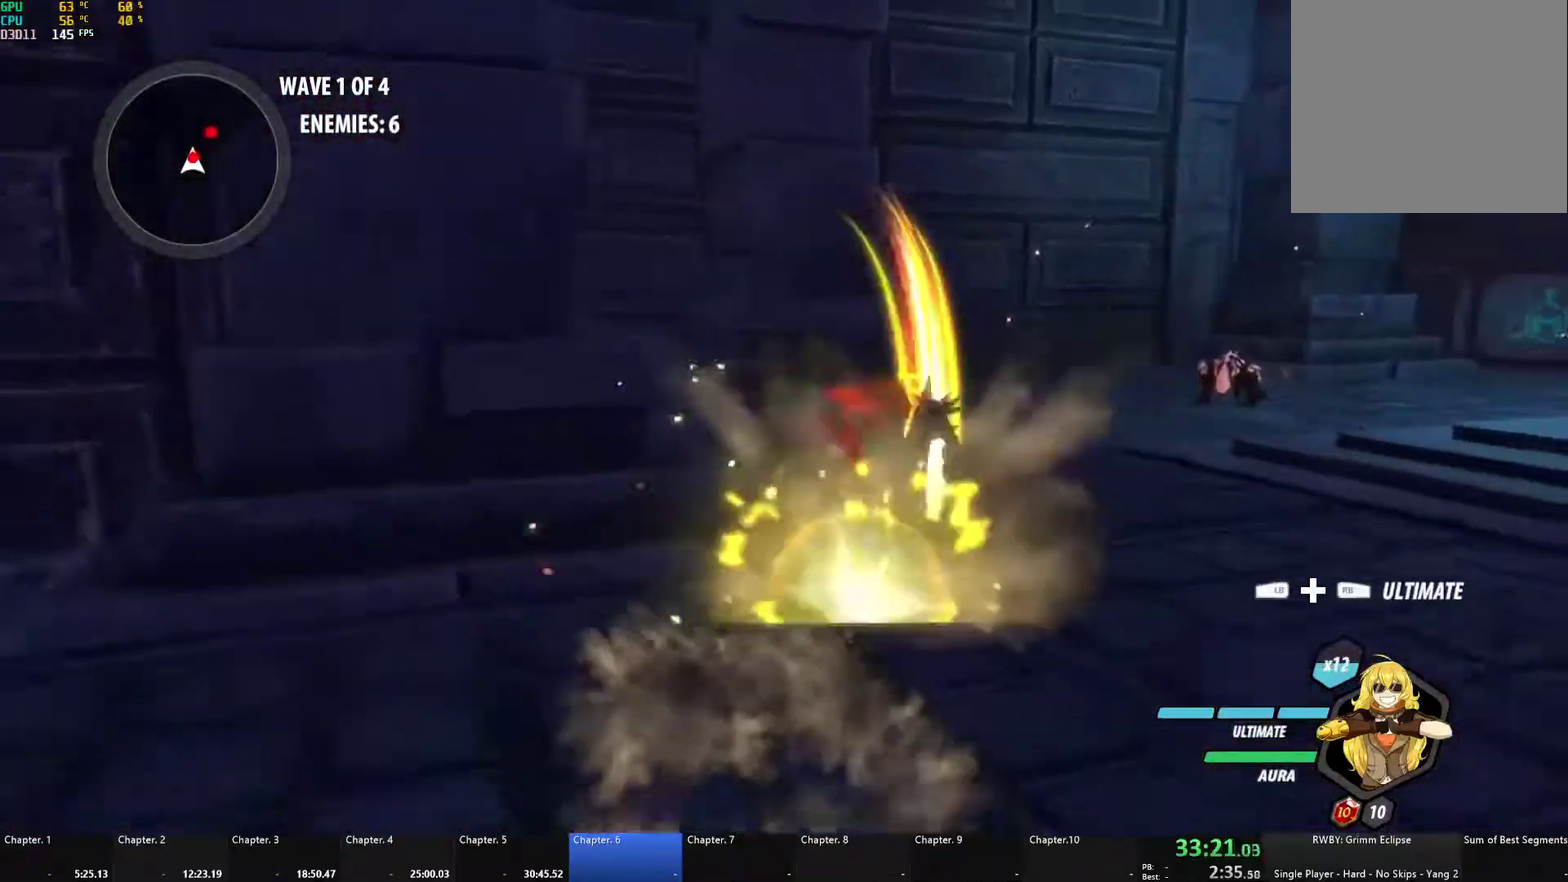
{"buttons": ["B"], "left_stick": "up", "right_stick": "center", "events": [[17, "left_stick", "up-right"], [33, "A", "down"], [50, "L1", "down"], [67, "X", "down"], [167, "X", "up"], [183, "B", "down"], [200, "A", "up"], [200, "L1", "up"], [233, "left_stick", "up"], [267, "B", "up"], [300, "A", "down"], [300, "L1", "down"], [317, "X", "down"], [417, "X", "up"], [450, "A", "up"], [450, "B", "down"], [450, "L1", "up"]]}
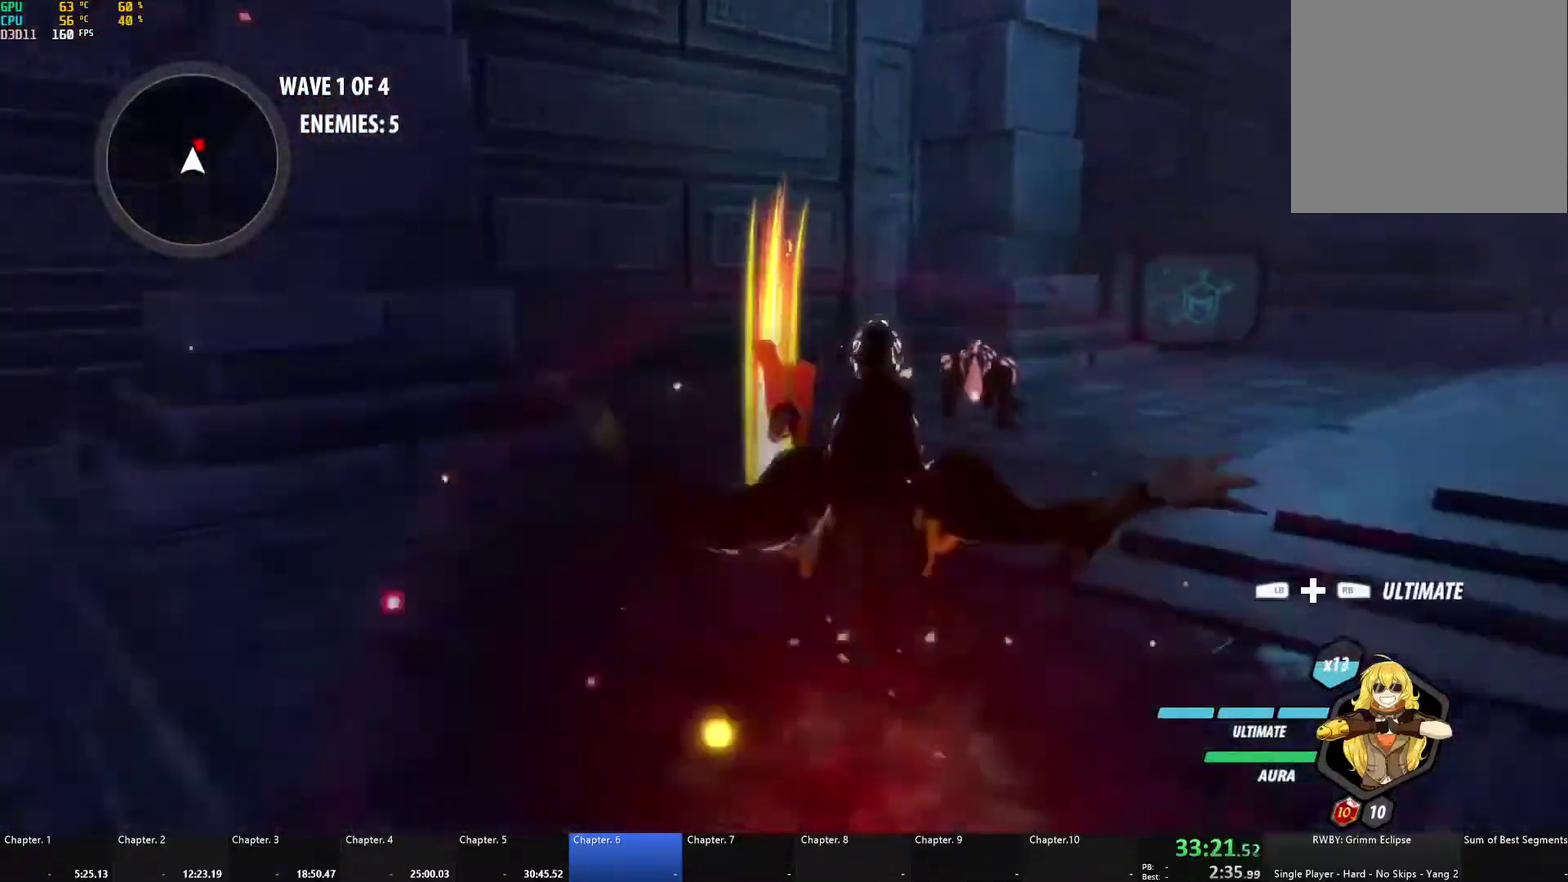
{"buttons": [], "left_stick": "up", "right_stick": "center", "events": [[33, "B", "up"], [50, "A", "down"], [67, "L1", "down"], [67, "X", "down"], [167, "X", "up"], [200, "A", "up"], [200, "B", "down"], [233, "L1", "up"], [267, "B", "up"], [300, "A", "down"], [317, "L1", "down"], [333, "X", "down"], [433, "X", "up"], [450, "A", "up"], [450, "B", "down"], [467, "L1", "up"], [500, "B", "up"]]}
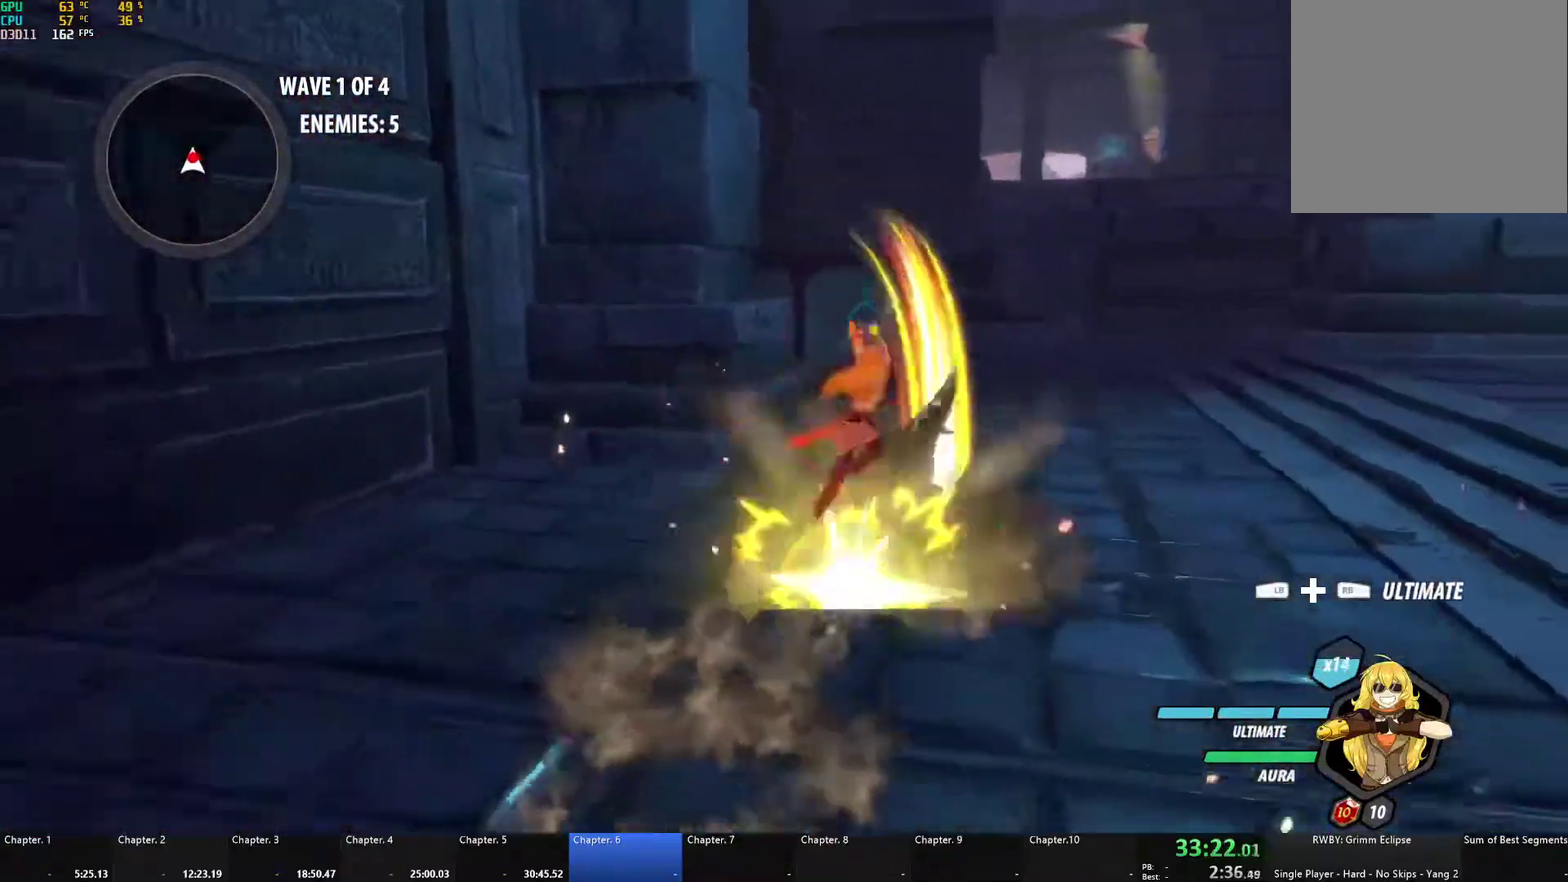
{"buttons": [], "left_stick": "center", "right_stick": "left"}
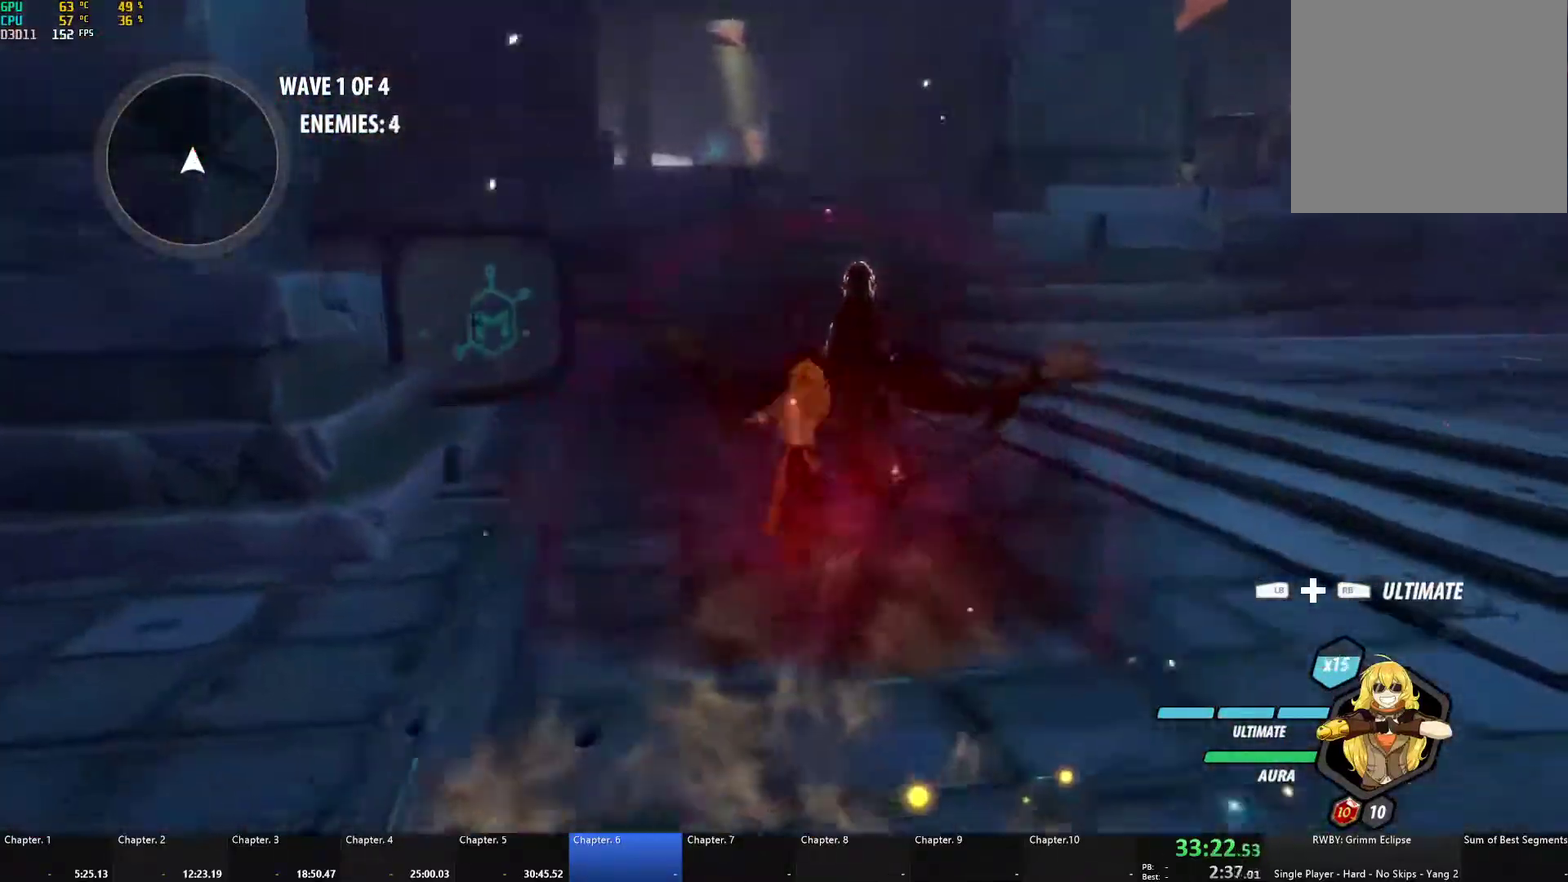
{"buttons": ["A", "X", "L1"], "left_stick": "up", "right_stick": "center"}
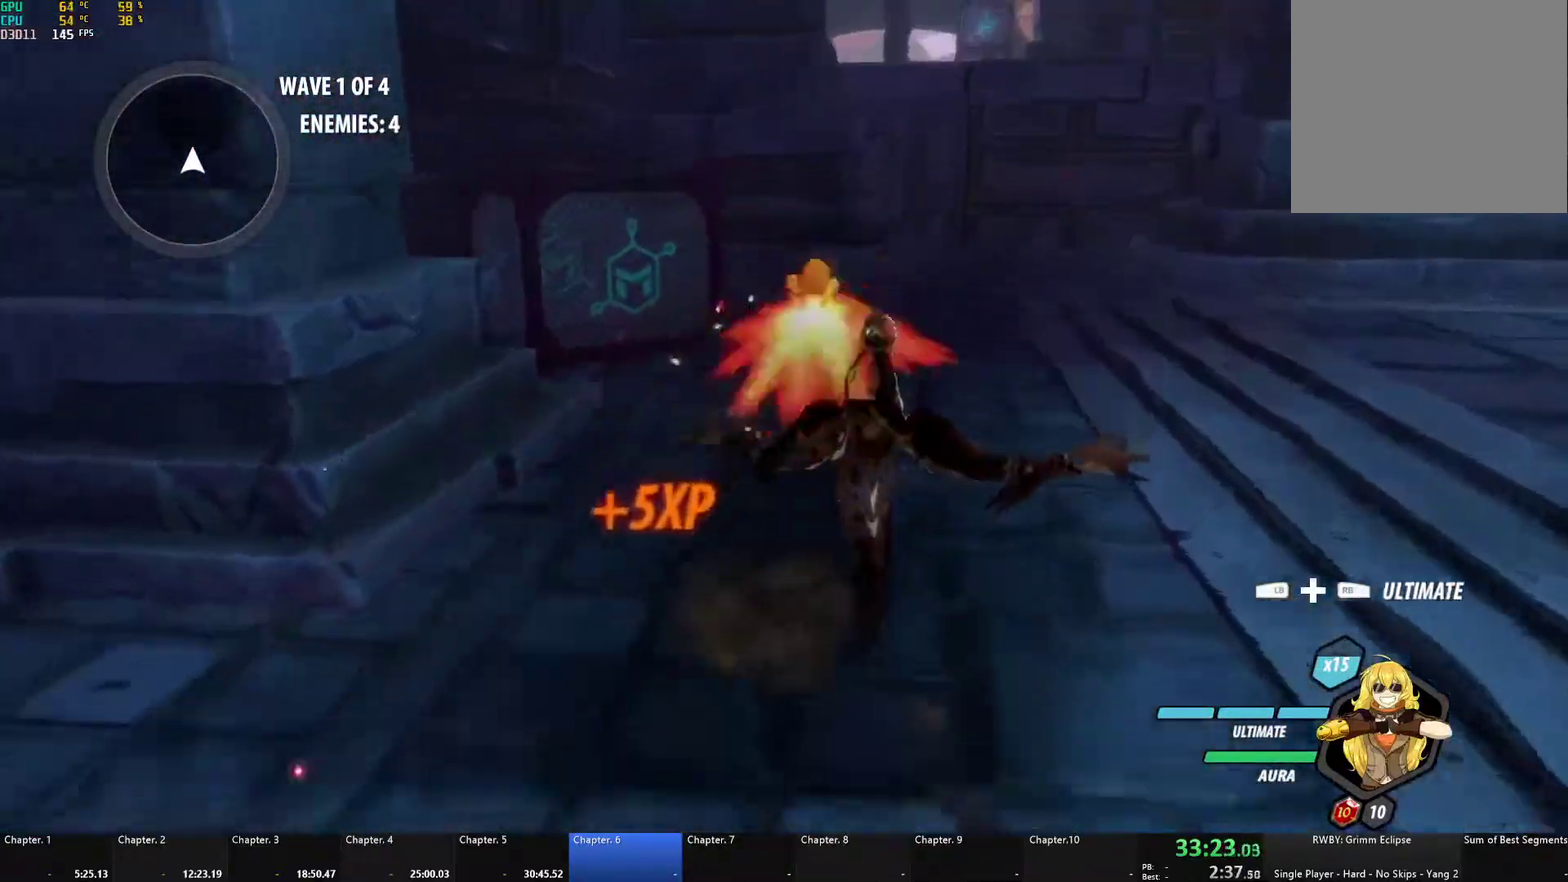
{"buttons": [], "left_stick": "up", "right_stick": "center", "events": [[17, "X", "up"], [33, "B", "down"], [67, "A", "up"], [67, "L1", "up"], [150, "B", "up"], [200, "A", "down"], [217, "L1", "down"], [233, "X", "down"], [333, "X", "up"], [350, "A", "up"], [367, "B", "down"], [450, "L1", "up"], [483, "B", "up"]]}
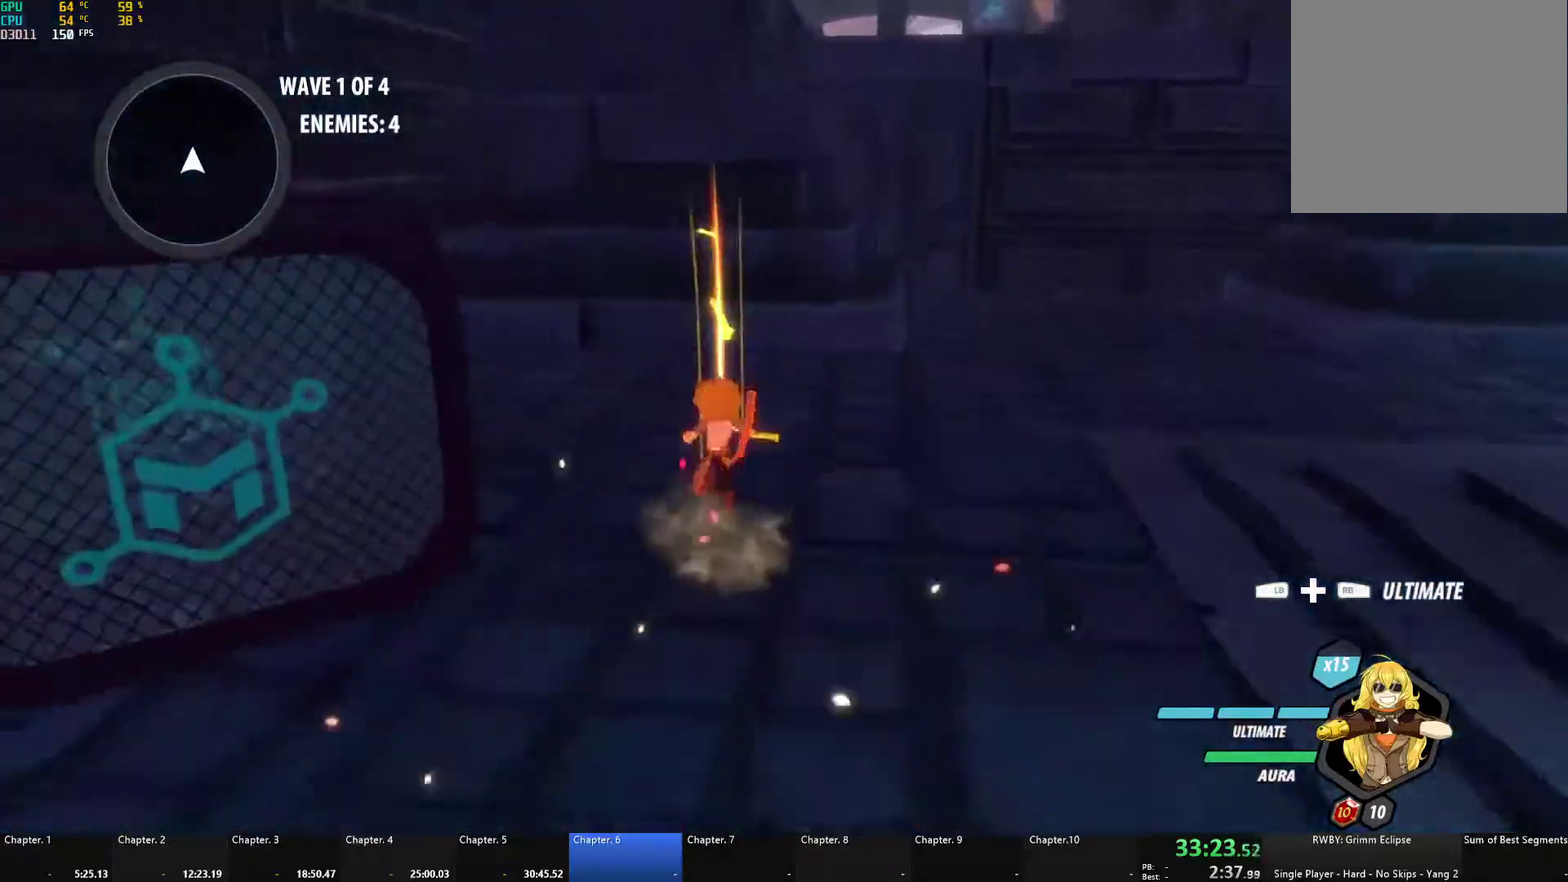
{"buttons": [], "left_stick": "center", "right_stick": "center", "events": [[167, "left_stick", "center"], [333, "right_stick", "down"], [450, "right_stick", "center"]]}
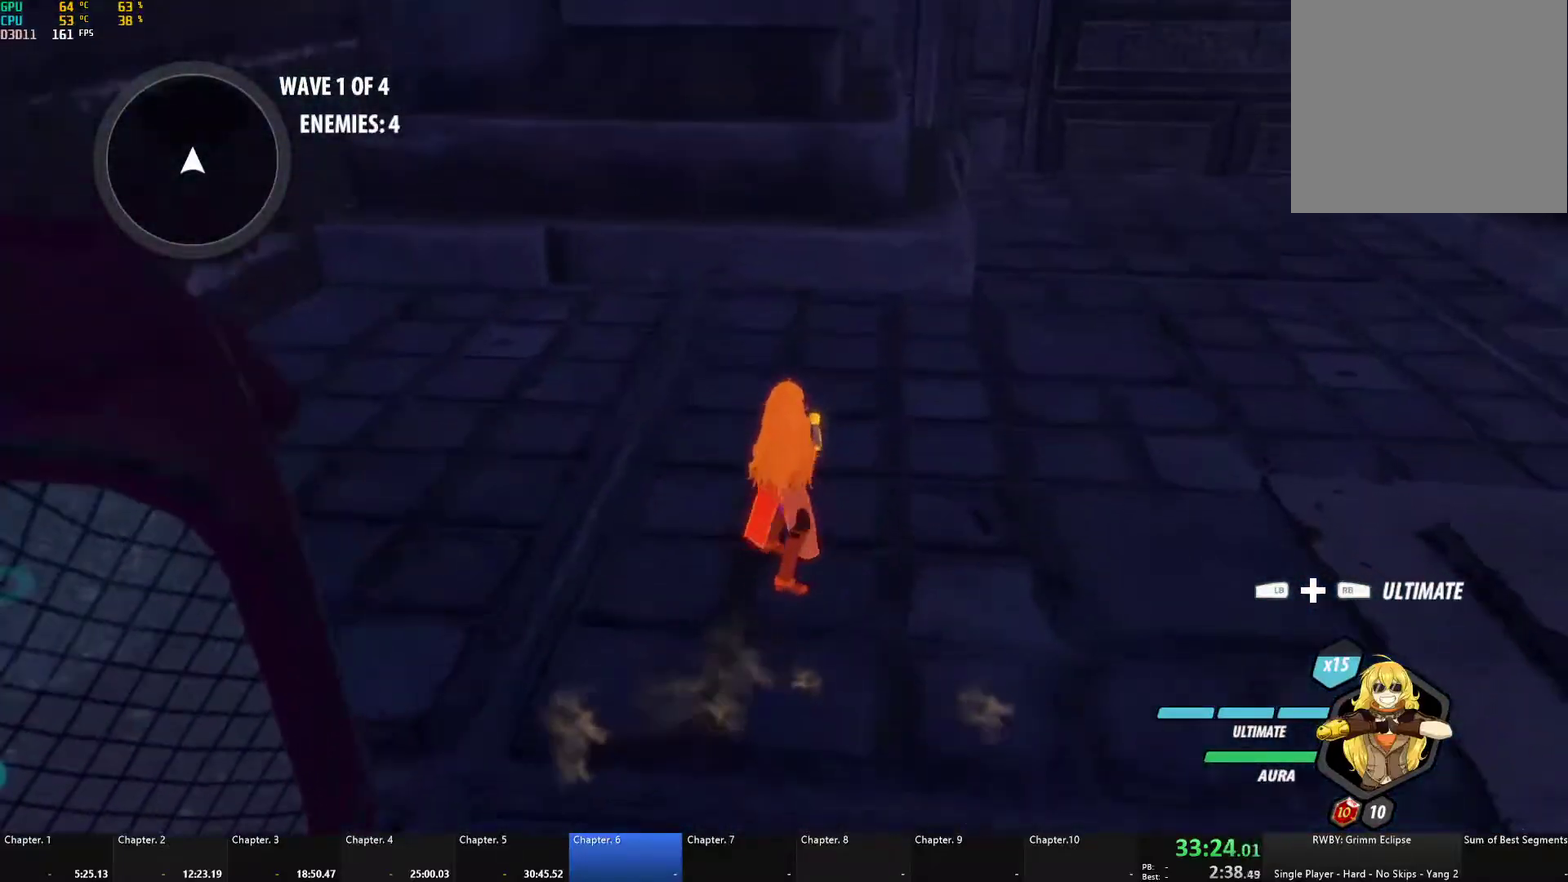
{"buttons": [], "left_stick": "center", "right_stick": "right", "events": [[367, "right_stick", "right"]]}
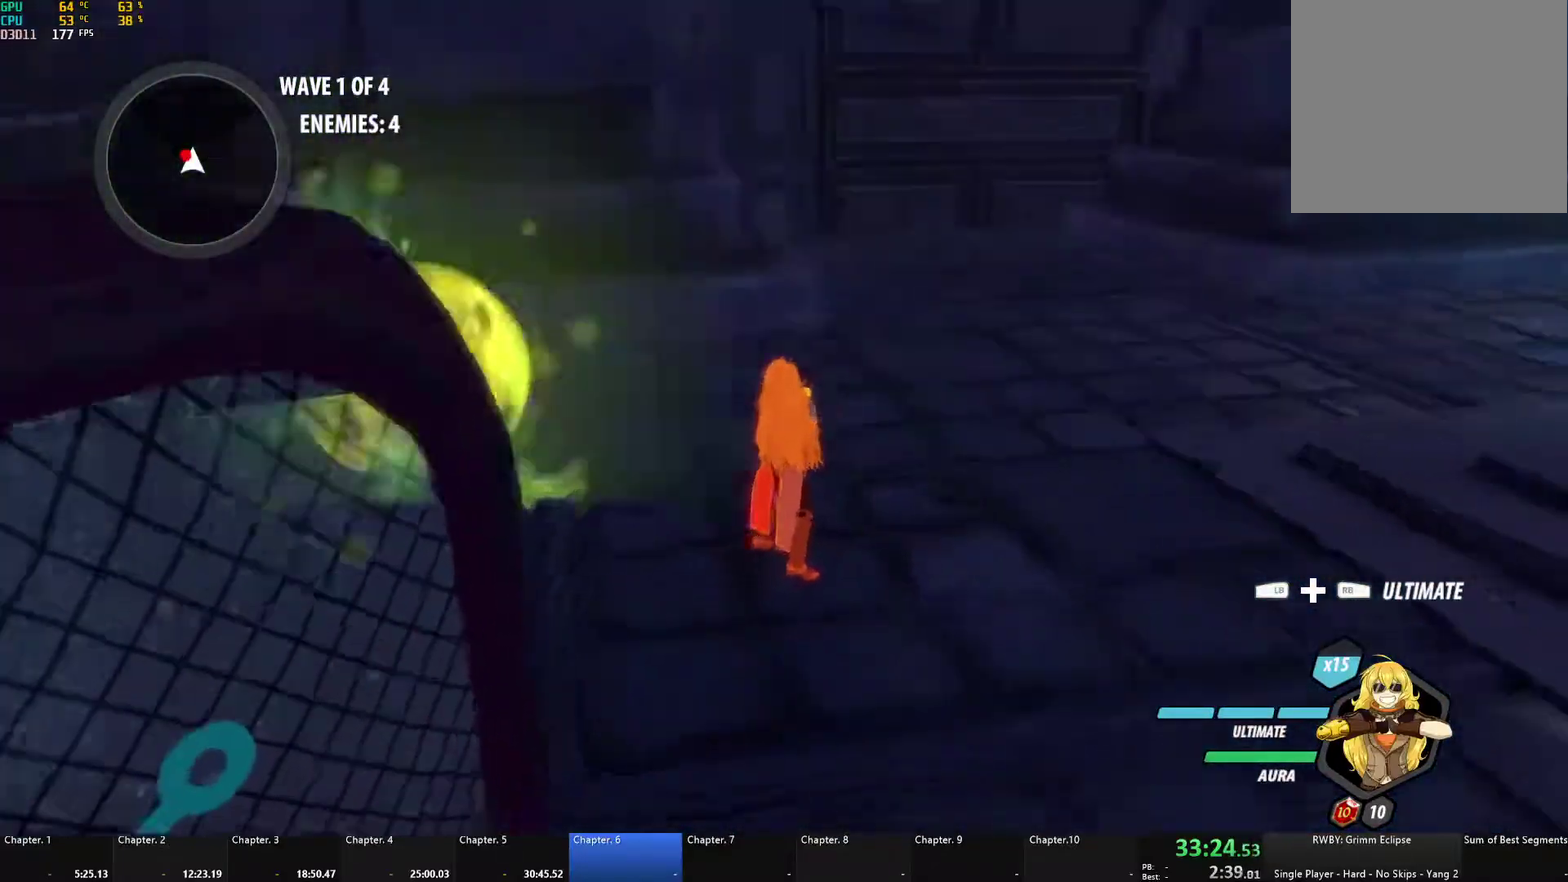
{"buttons": [], "left_stick": "right", "right_stick": "center", "events": [[33, "left_stick", "left"], [50, "right_stick", "center"], [167, "A", "down"], [183, "X", "down"], [317, "X", "up"], [333, "A", "up"], [333, "B", "down"], [383, "left_stick", "center"], [467, "B", "up"], [483, "left_stick", "right"]]}
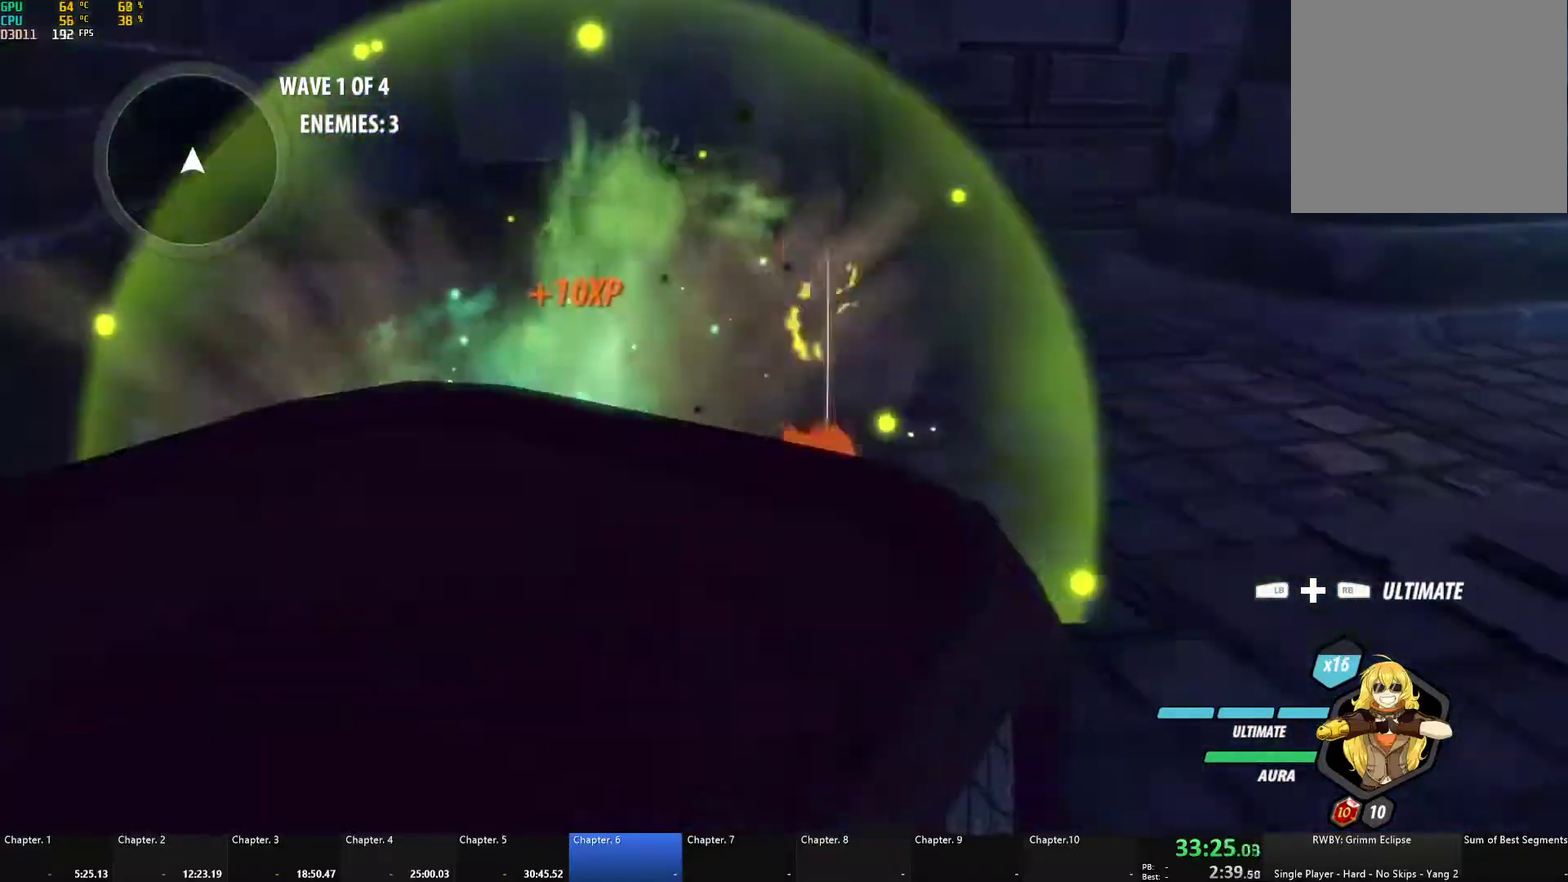
{"buttons": [], "left_stick": "up-right", "right_stick": "center", "events": [[33, "A", "down"], [50, "L1", "down"], [50, "left_stick", "up-right"], [67, "X", "down"], [83, "A", "up"], [133, "X", "up"], [150, "B", "down"], [167, "L1", "up"], [283, "B", "up"], [300, "L2", "down"], [383, "L2", "up"]]}
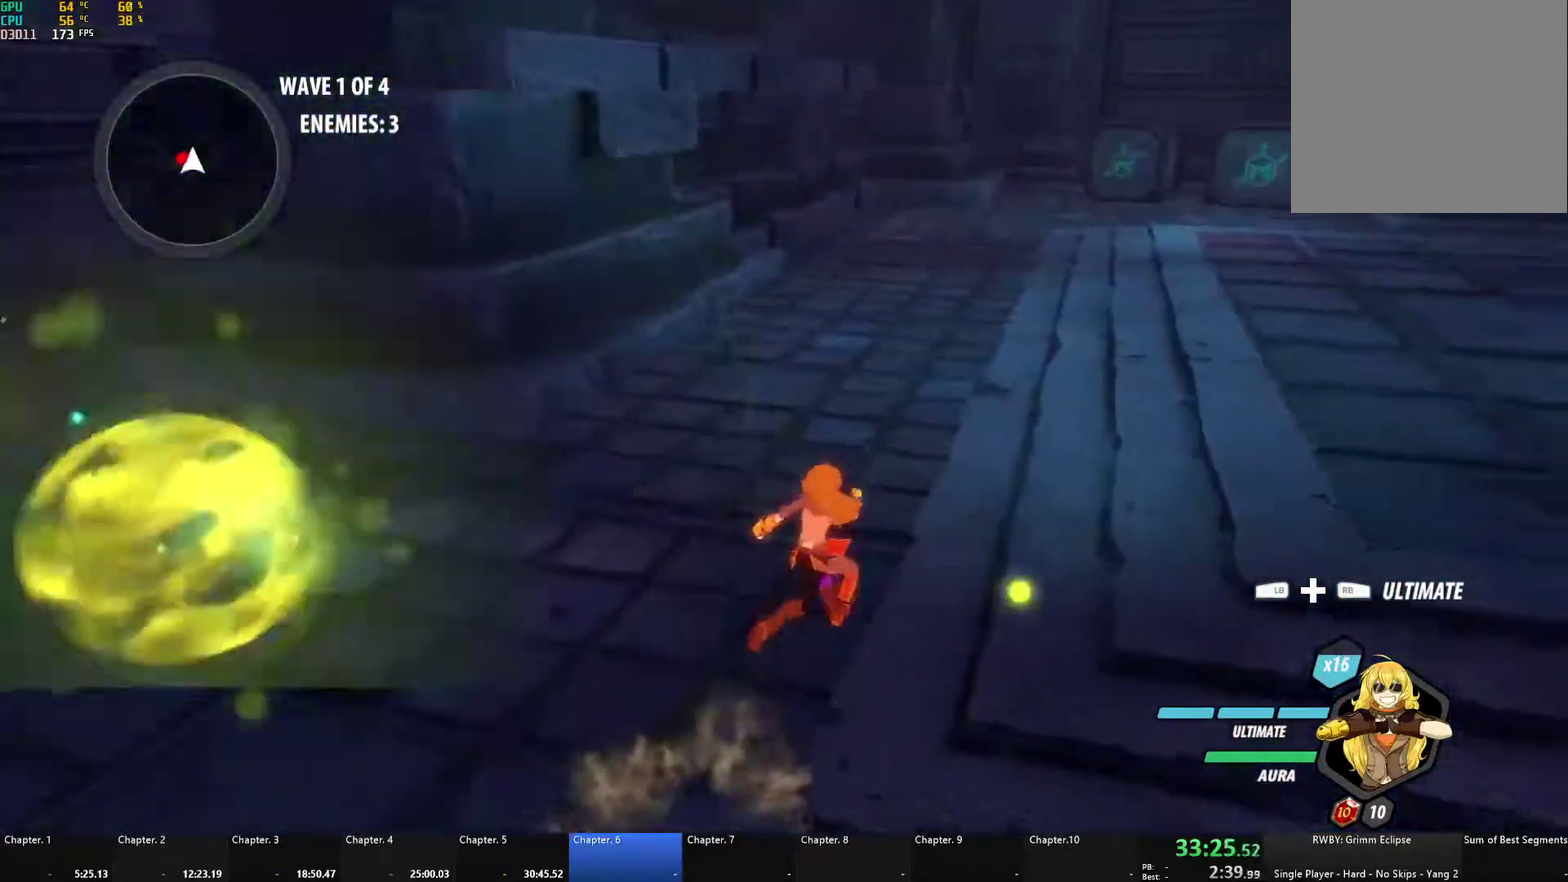
{"buttons": ["A", "X"], "left_stick": "left", "right_stick": "center", "events": [[17, "left_stick", "center"], [67, "left_stick", "left"], [400, "A", "down"], [400, "X", "down"]]}
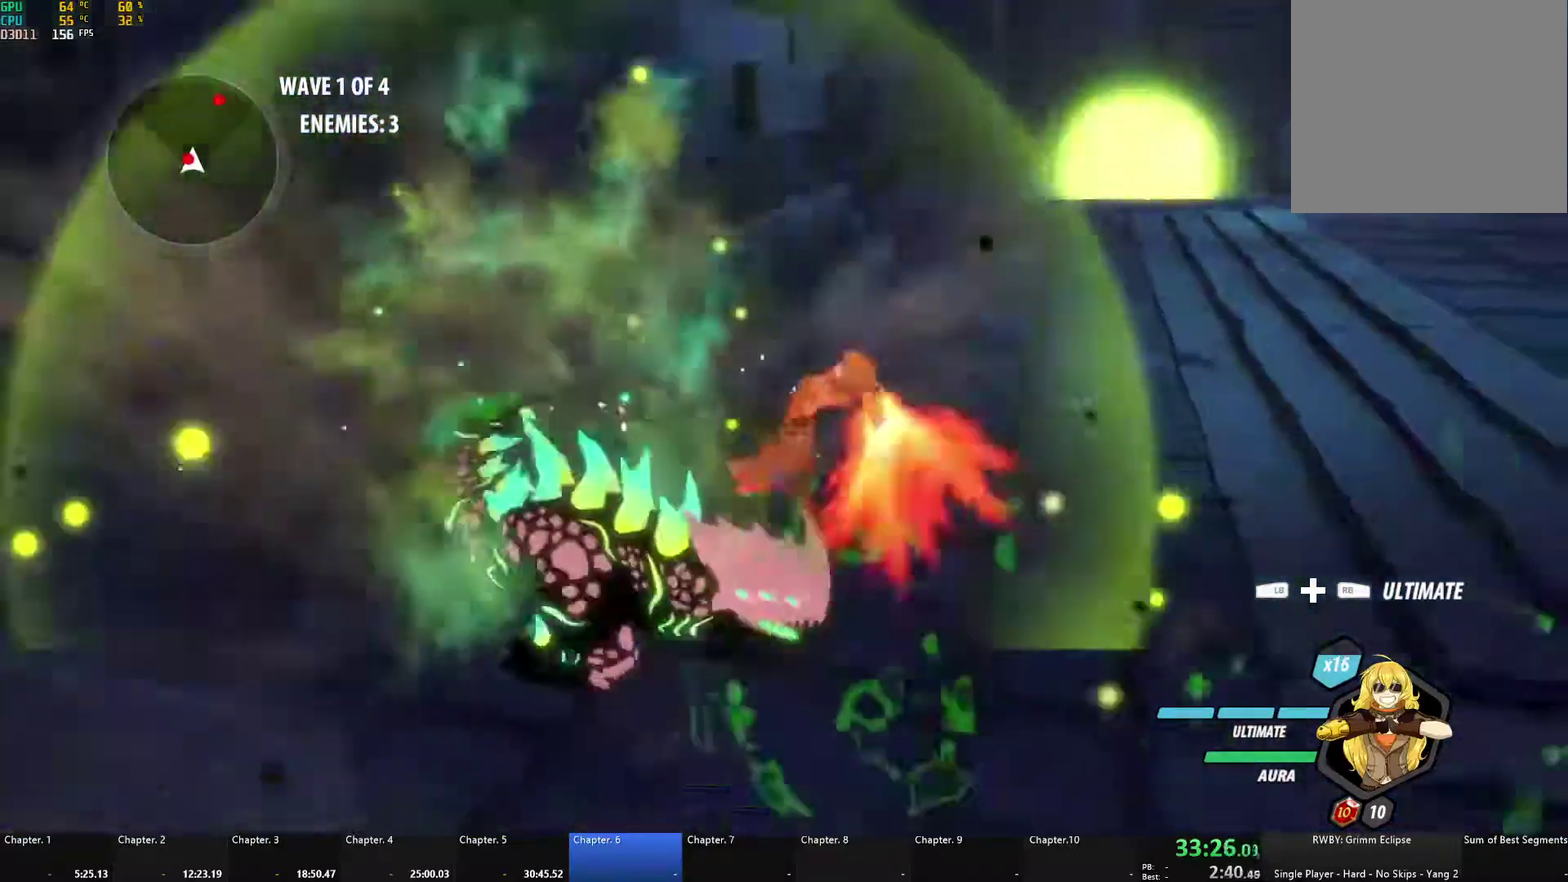
{"buttons": ["B", "L1"], "left_stick": "up-right", "right_stick": "center", "events": [[17, "X", "up"], [33, "A", "up"], [33, "B", "down"], [67, "left_stick", "up-right"], [150, "B", "up"], [200, "L1", "down"], [250, "B", "down"], [250, "Y", "down"], [300, "Y", "up"], [333, "L1", "up"], [367, "B", "up"], [417, "L1", "down"], [450, "B", "down"]]}
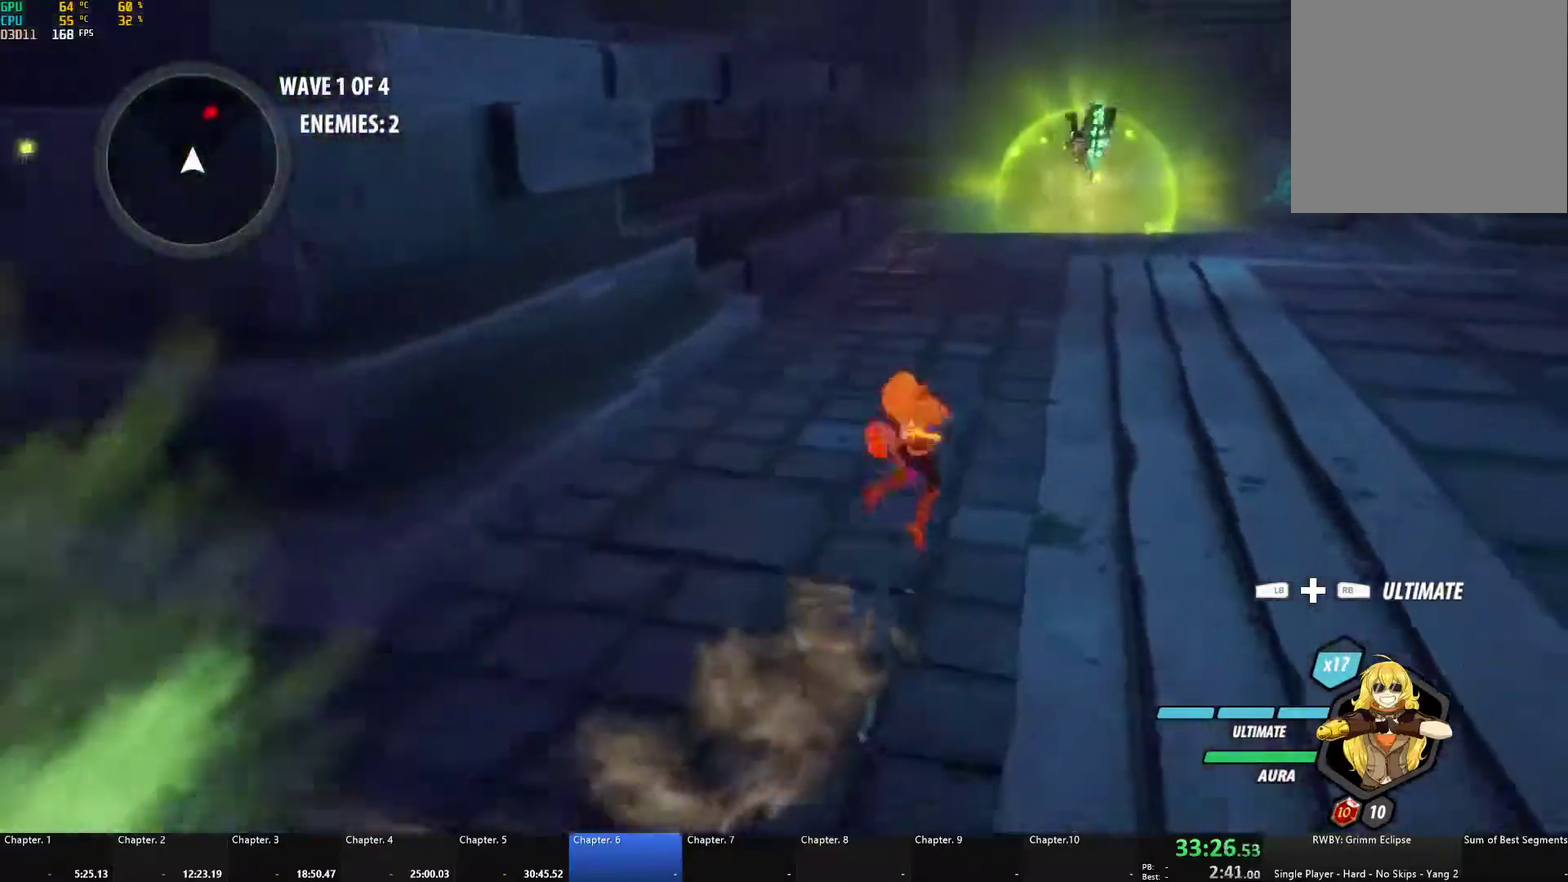
{"buttons": ["B", "Y", "L1"], "left_stick": "up", "right_stick": "center", "events": [[17, "L1", "up"], [50, "B", "up"], [67, "A", "down"], [100, "L1", "down"], [117, "A", "up"], [117, "Y", "down"], [133, "B", "down"], [167, "Y", "up"], [183, "L1", "up"], [233, "B", "up"], [267, "L1", "down"], [283, "Y", "down"], [317, "B", "down"], [333, "Y", "up"], [383, "B", "up"], [383, "L1", "up"], [383, "left_stick", "up"], [433, "L1", "down"], [467, "B", "down"], [467, "Y", "down"]]}
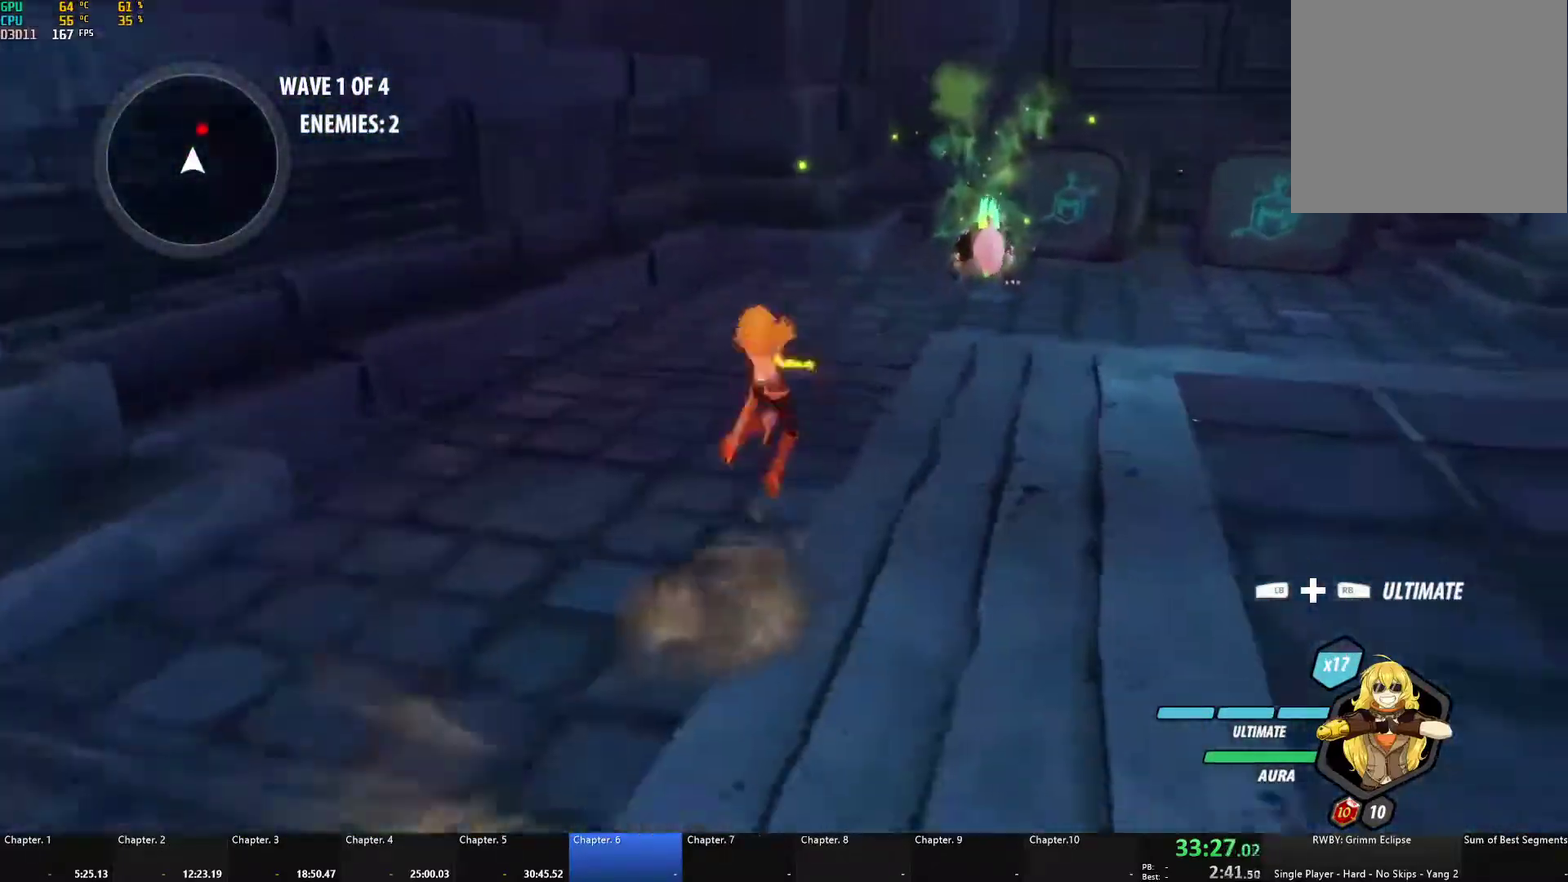
{"buttons": ["A", "X", "L1"], "left_stick": "up", "right_stick": "center", "events": [[33, "Y", "up"], [67, "B", "up"], [67, "L1", "up"], [100, "A", "down"], [133, "L1", "down"], [150, "A", "up"], [150, "Y", "down"], [167, "B", "down"], [217, "Y", "up"], [267, "L1", "up"], [283, "B", "up"], [367, "A", "down"], [383, "L1", "down"], [433, "X", "down"]]}
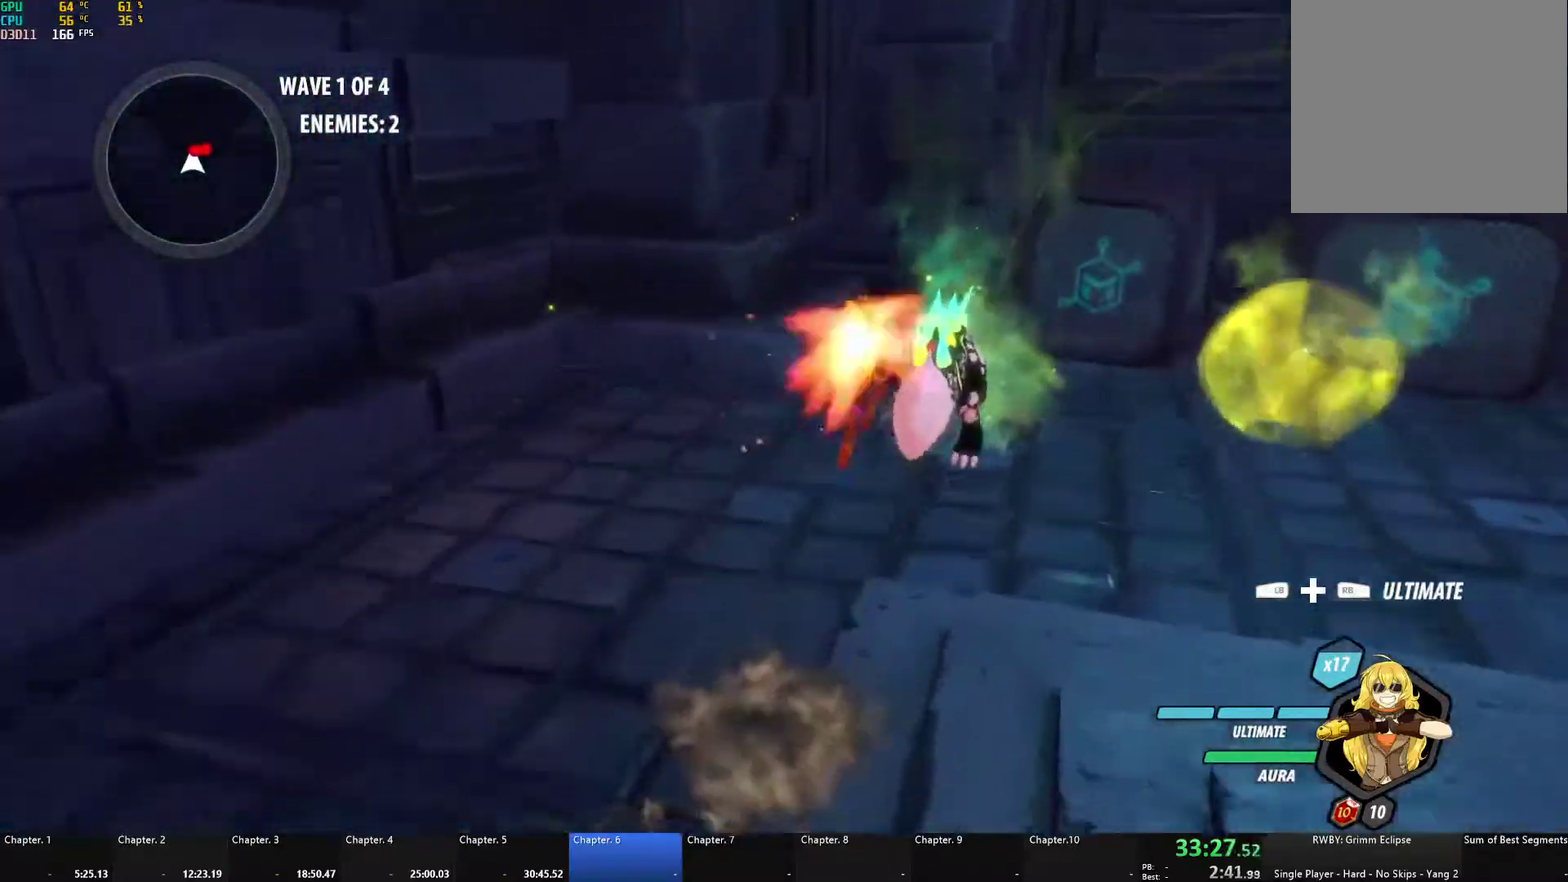
{"buttons": ["A", "L1"], "left_stick": "right", "right_stick": "center", "events": [[83, "X", "up"], [100, "A", "up"], [117, "B", "down"], [150, "L1", "up"], [217, "left_stick", "up-right"], [250, "B", "up"], [317, "A", "down"], [333, "L1", "down"], [333, "left_stick", "right"], [367, "X", "down"], [483, "X", "up"]]}
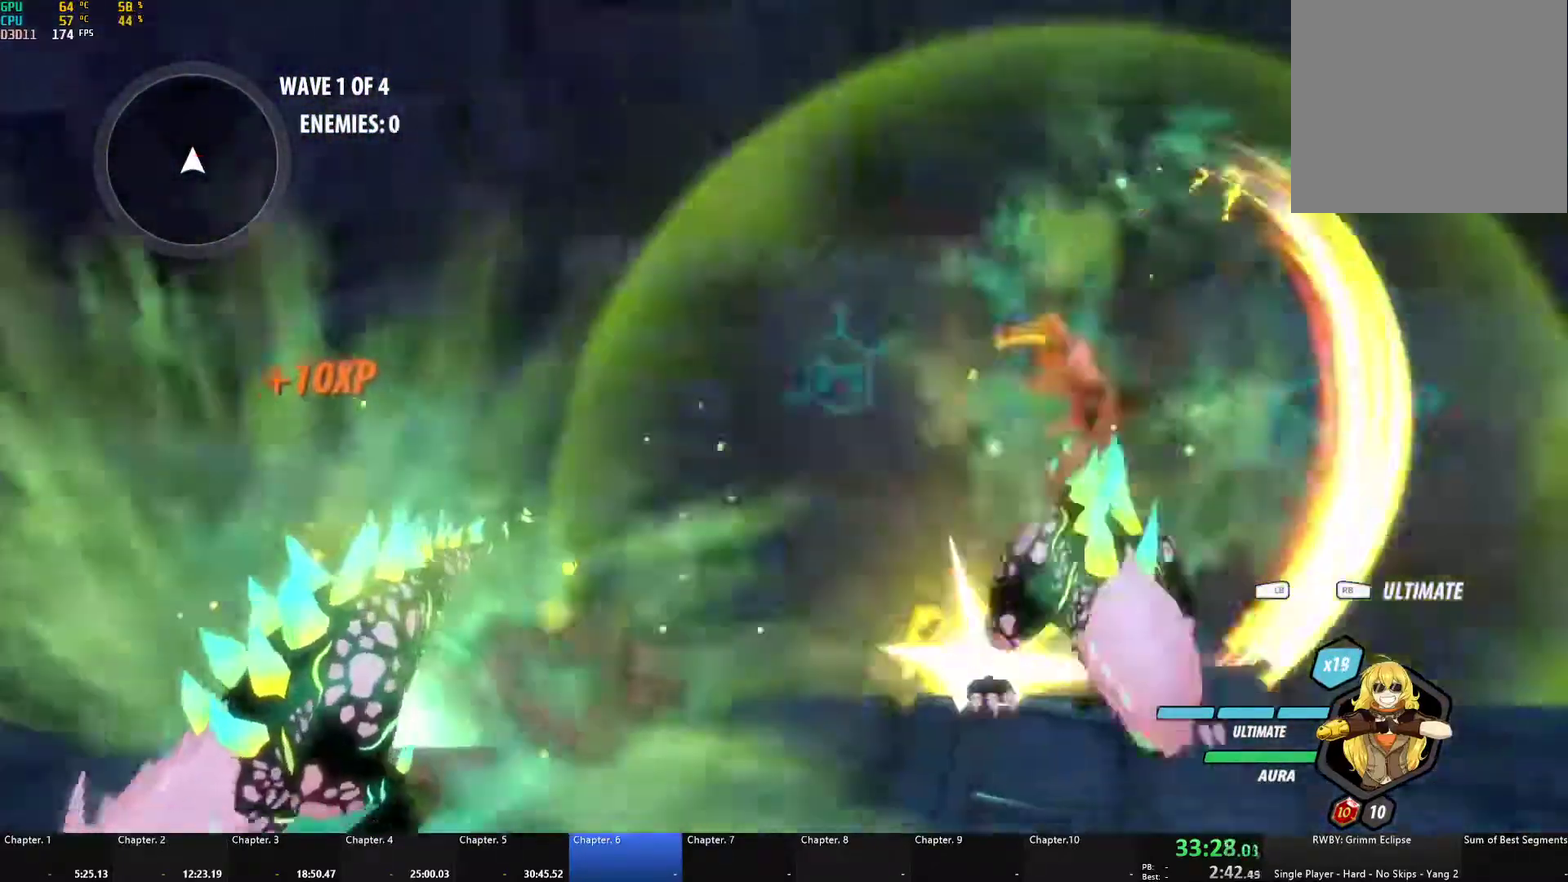
{"buttons": [], "left_stick": "down-right", "right_stick": "center", "events": [[33, "A", "up"], [33, "B", "down"], [33, "L1", "up"], [150, "B", "up"], [150, "left_stick", "down-right"], [200, "A", "down"], [217, "L1", "down"], [300, "A", "up"], [333, "L1", "up"]]}
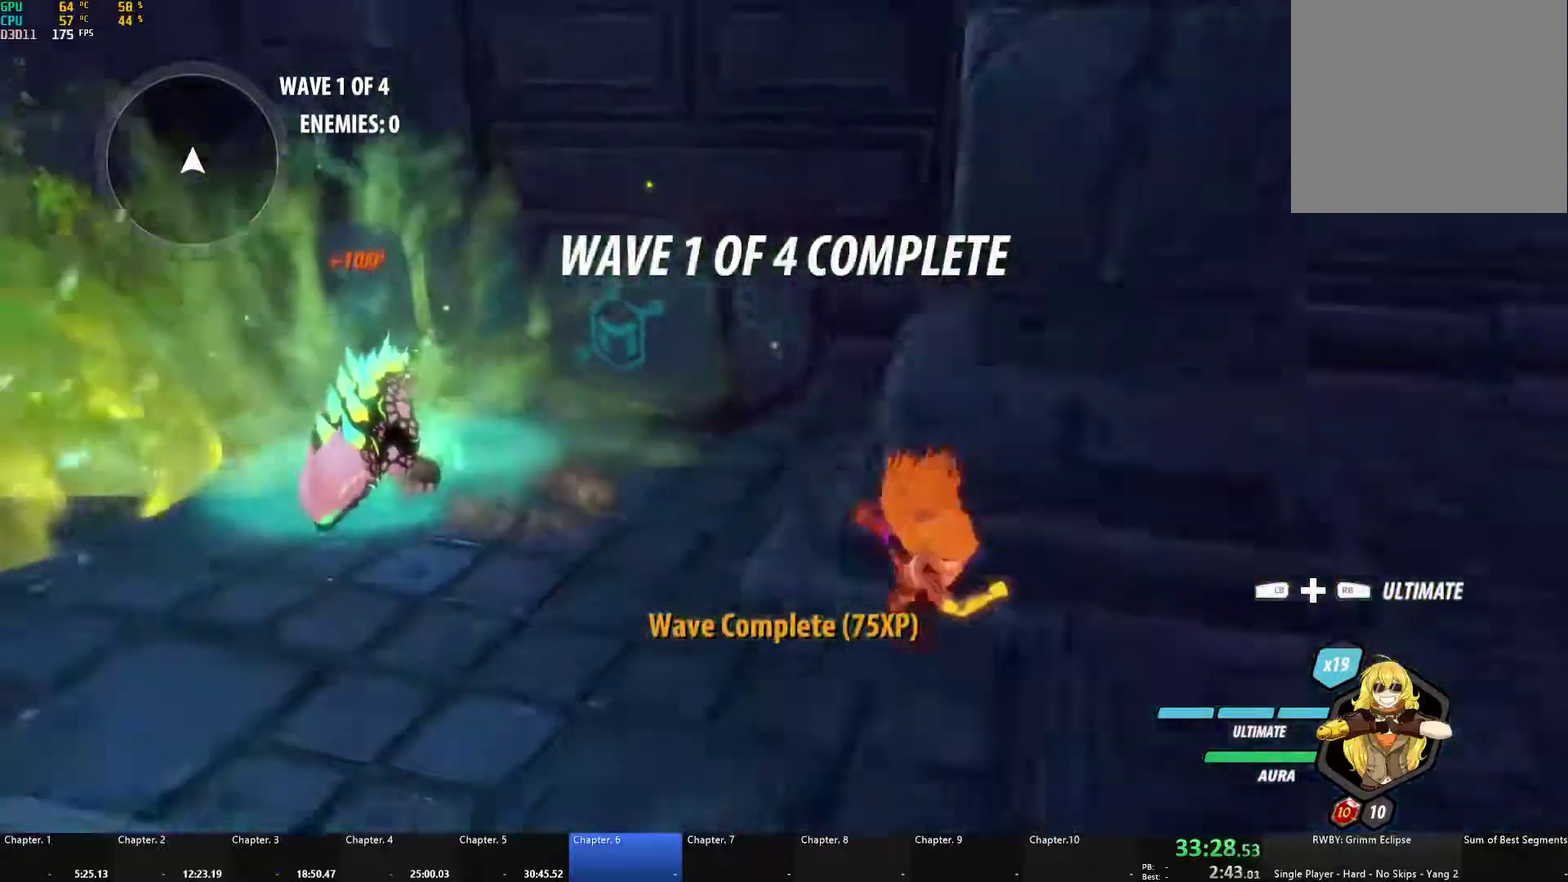
{"buttons": [], "left_stick": "center", "right_stick": "center", "events": [[33, "left_stick", "down"], [133, "left_stick", "center"]]}
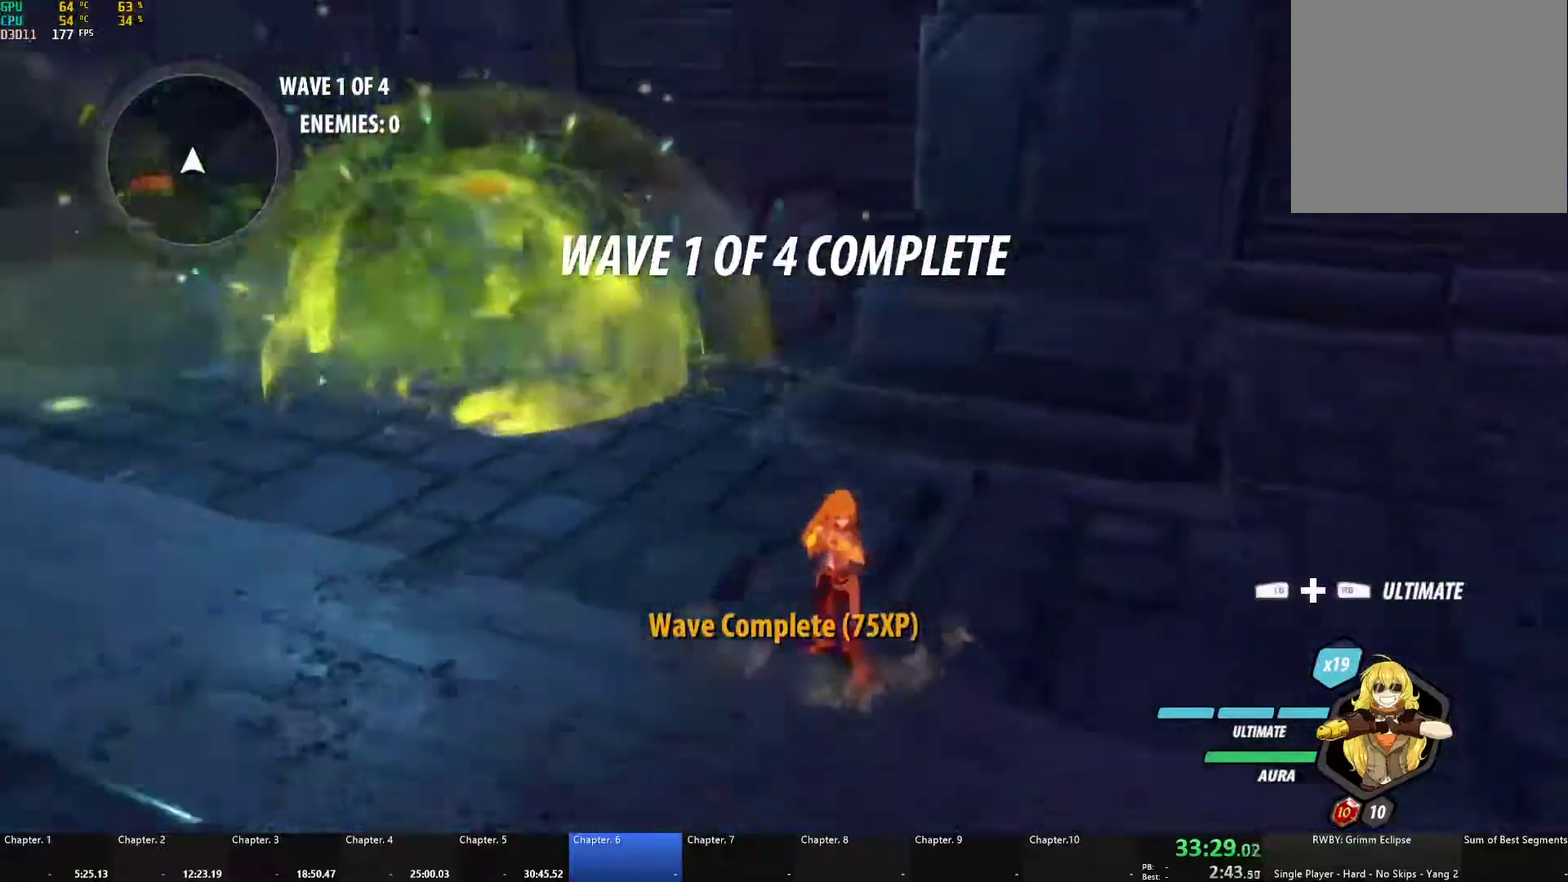
{"buttons": ["DPAD_UP"], "left_stick": "center", "right_stick": "center", "events": [[467, "DPAD_UP", "down"]]}
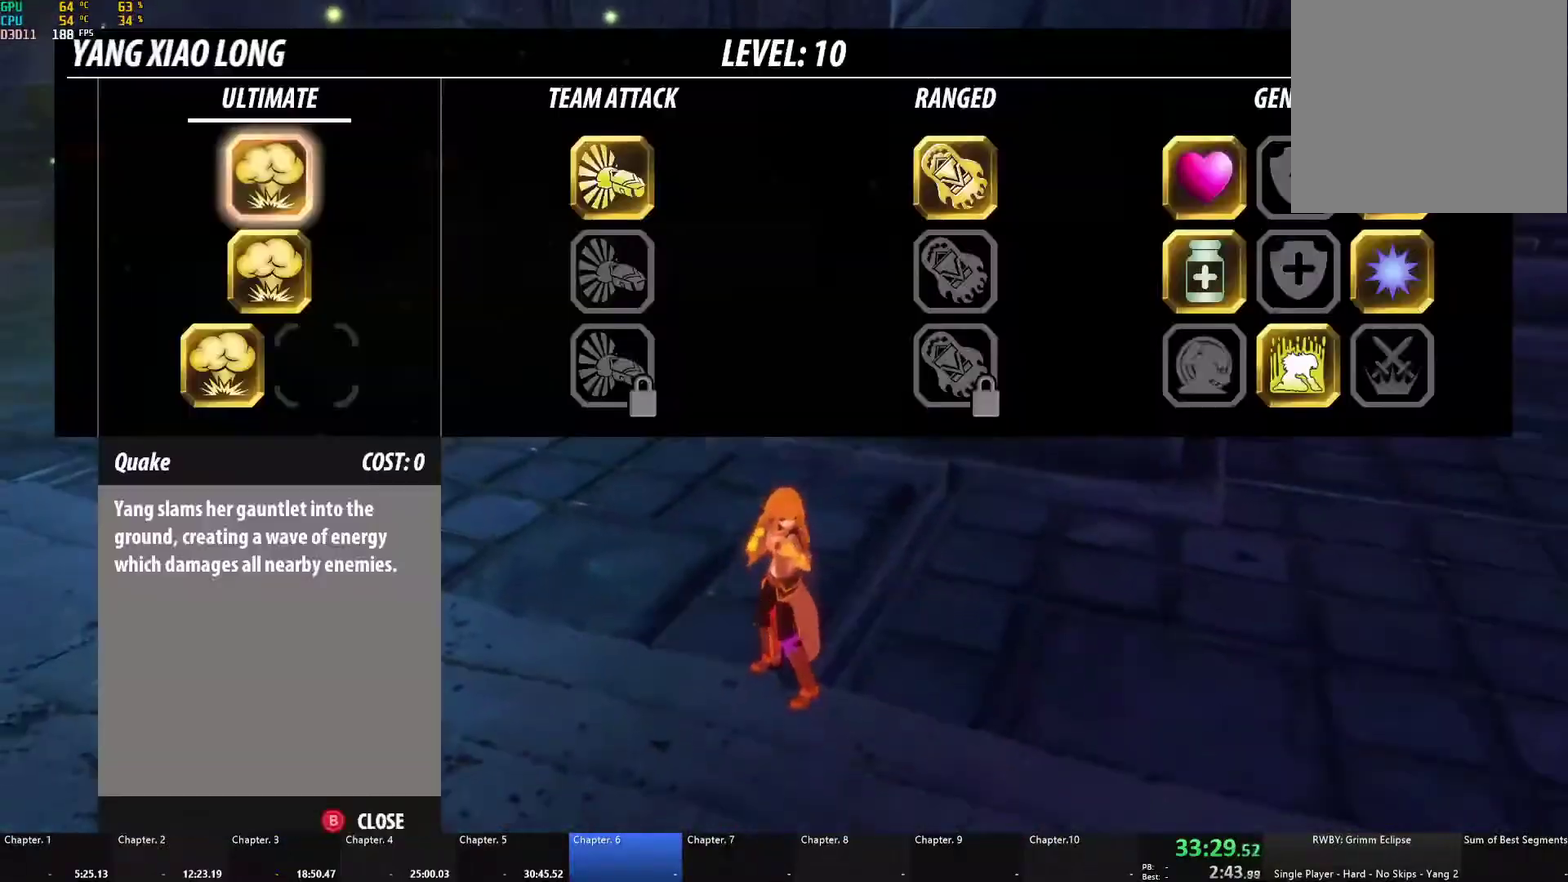
{"buttons": [], "left_stick": "center", "right_stick": "center", "events": [[17, "DPAD_UP", "up"], [133, "DPAD_LEFT", "down"], [217, "DPAD_LEFT", "up"], [367, "B", "down"], [500, "B", "up"]]}
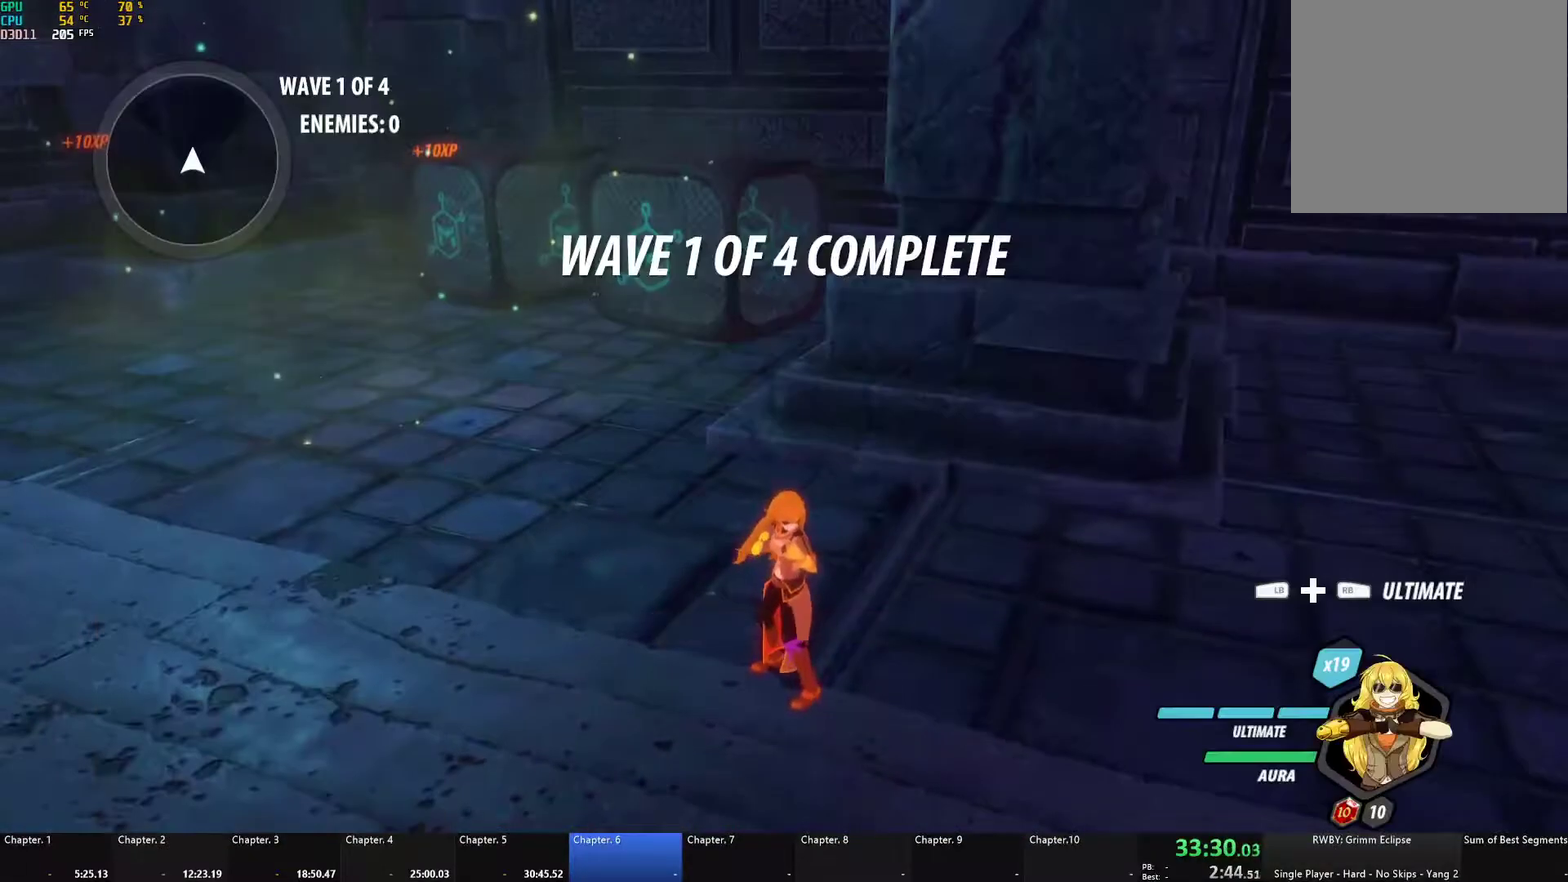
{"buttons": [], "left_stick": "center", "right_stick": "center", "events": []}
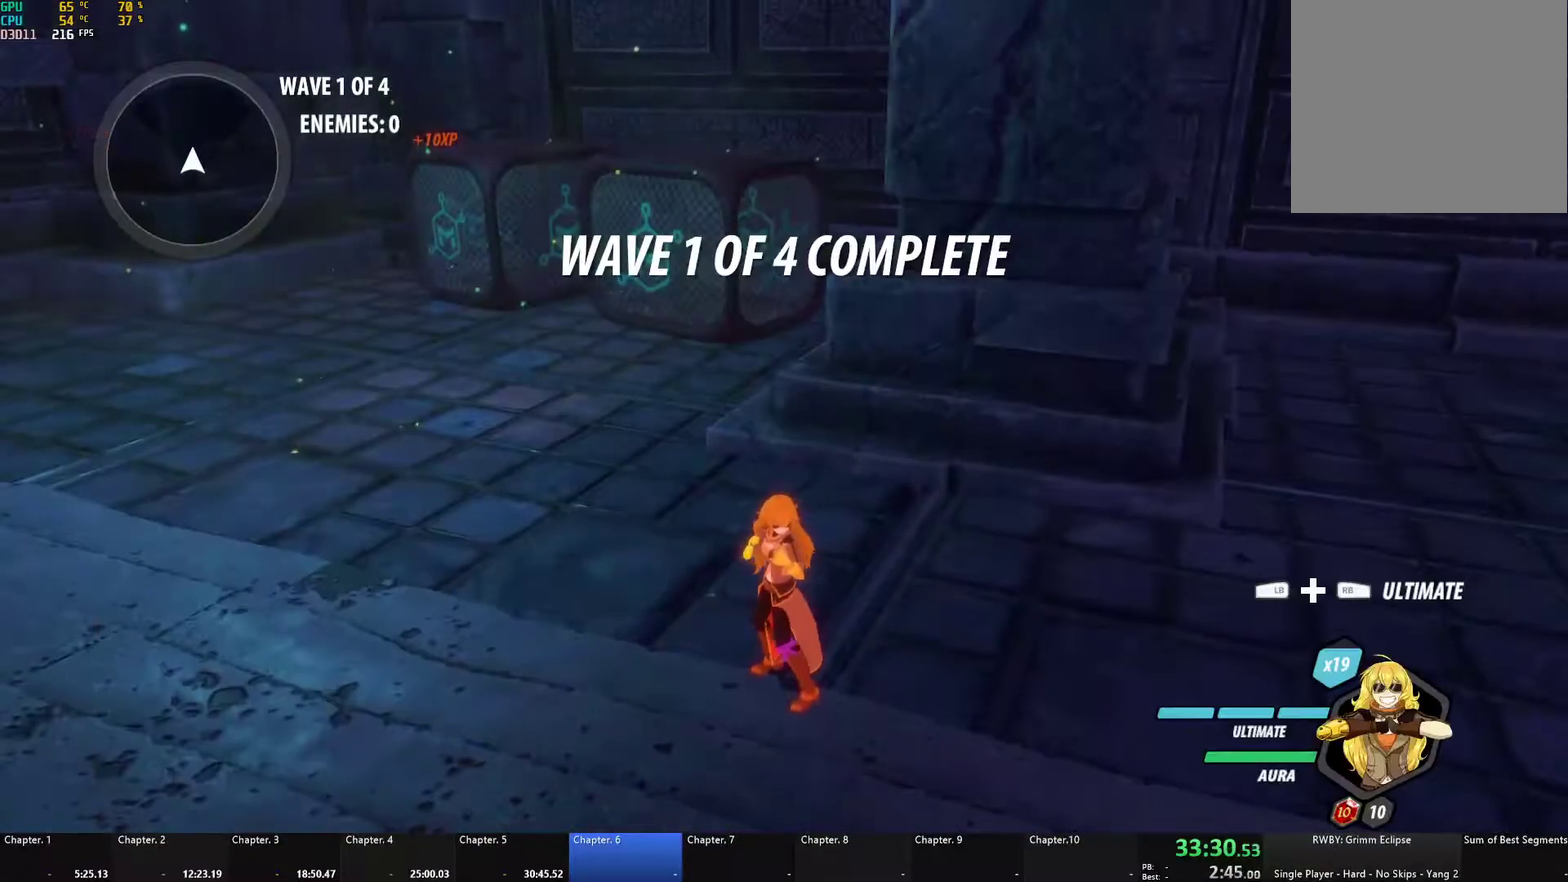
{"buttons": [], "left_stick": "center", "right_stick": "center", "events": [[67, "right_stick", "left"], [283, "right_stick", "center"]]}
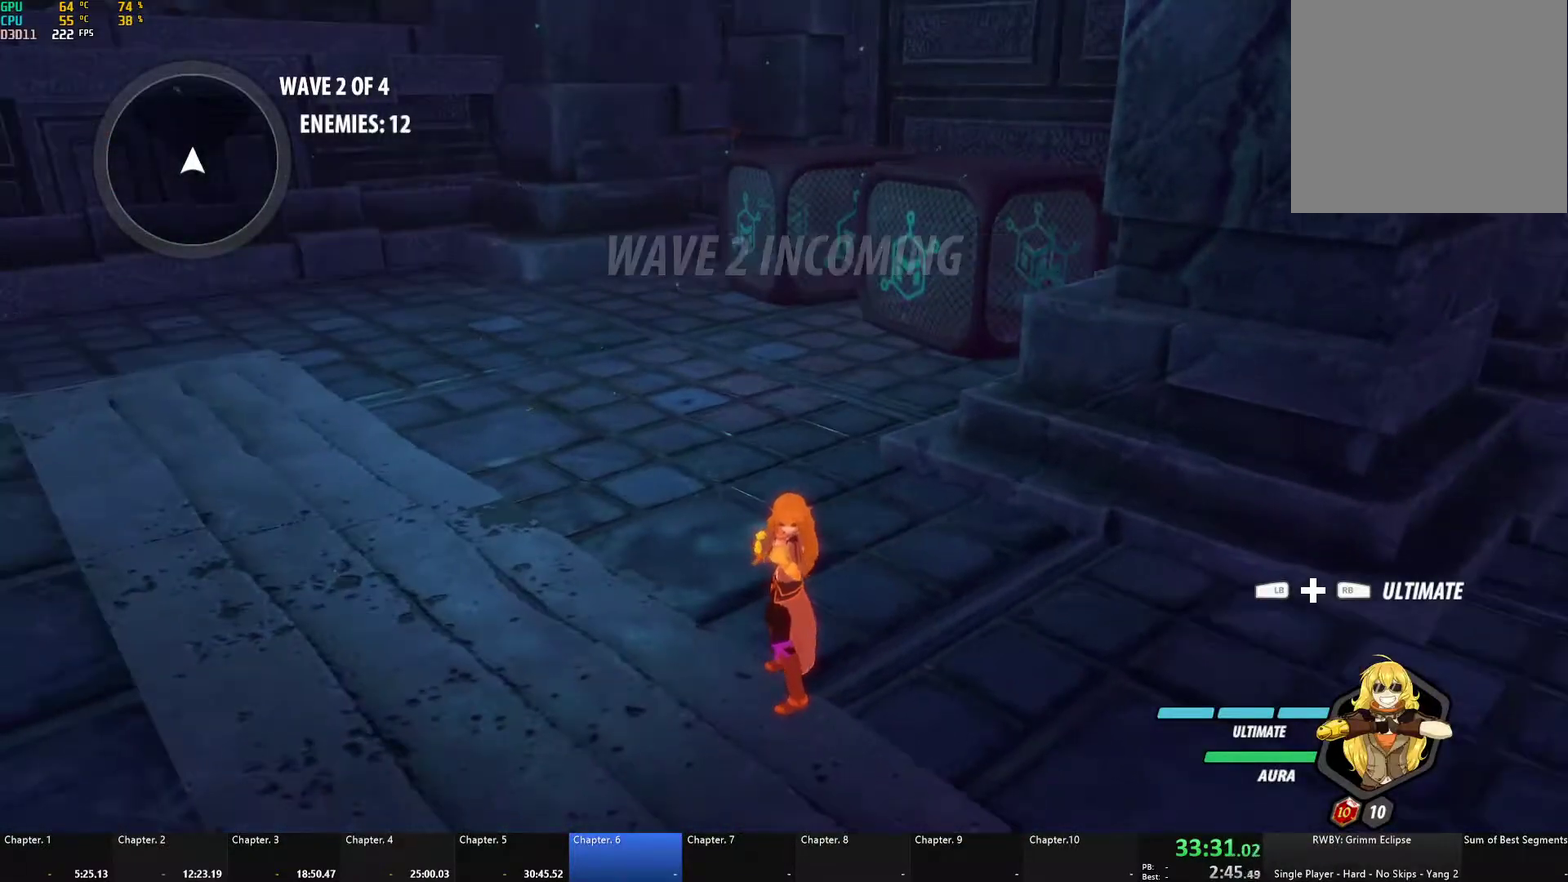
{"buttons": [], "left_stick": "center", "right_stick": "center", "events": [[317, "right_stick", "down-left"], [417, "right_stick", "center"]]}
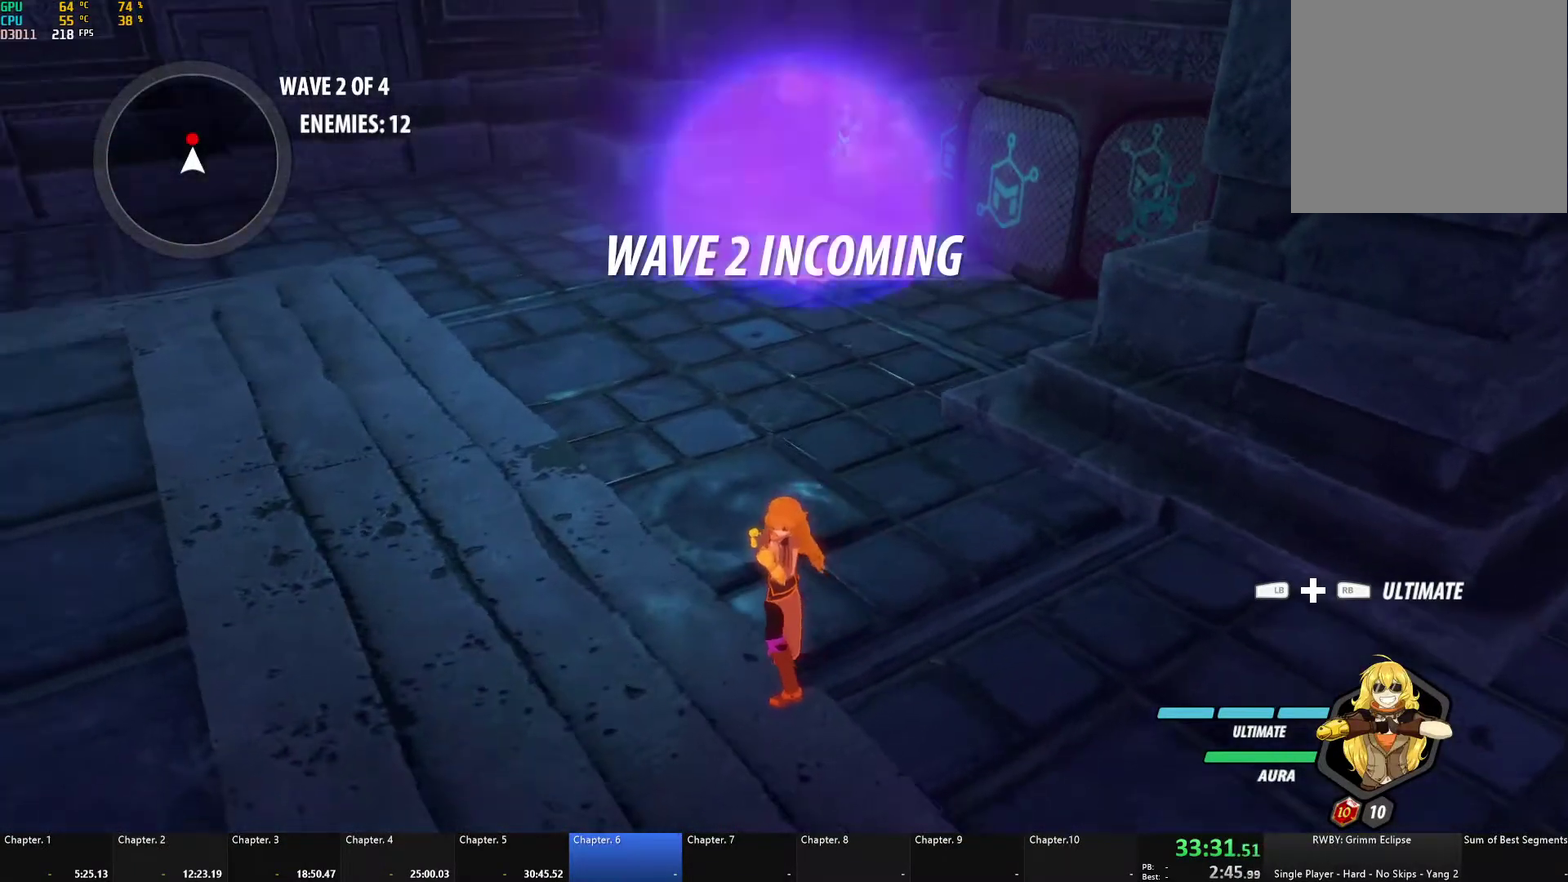
{"buttons": ["B"], "left_stick": "up", "right_stick": "center", "events": [[317, "A", "down"], [317, "left_stick", "up"], [350, "L1", "down"], [350, "X", "down"], [433, "X", "up"], [450, "A", "up"], [450, "B", "down"], [467, "L1", "up"]]}
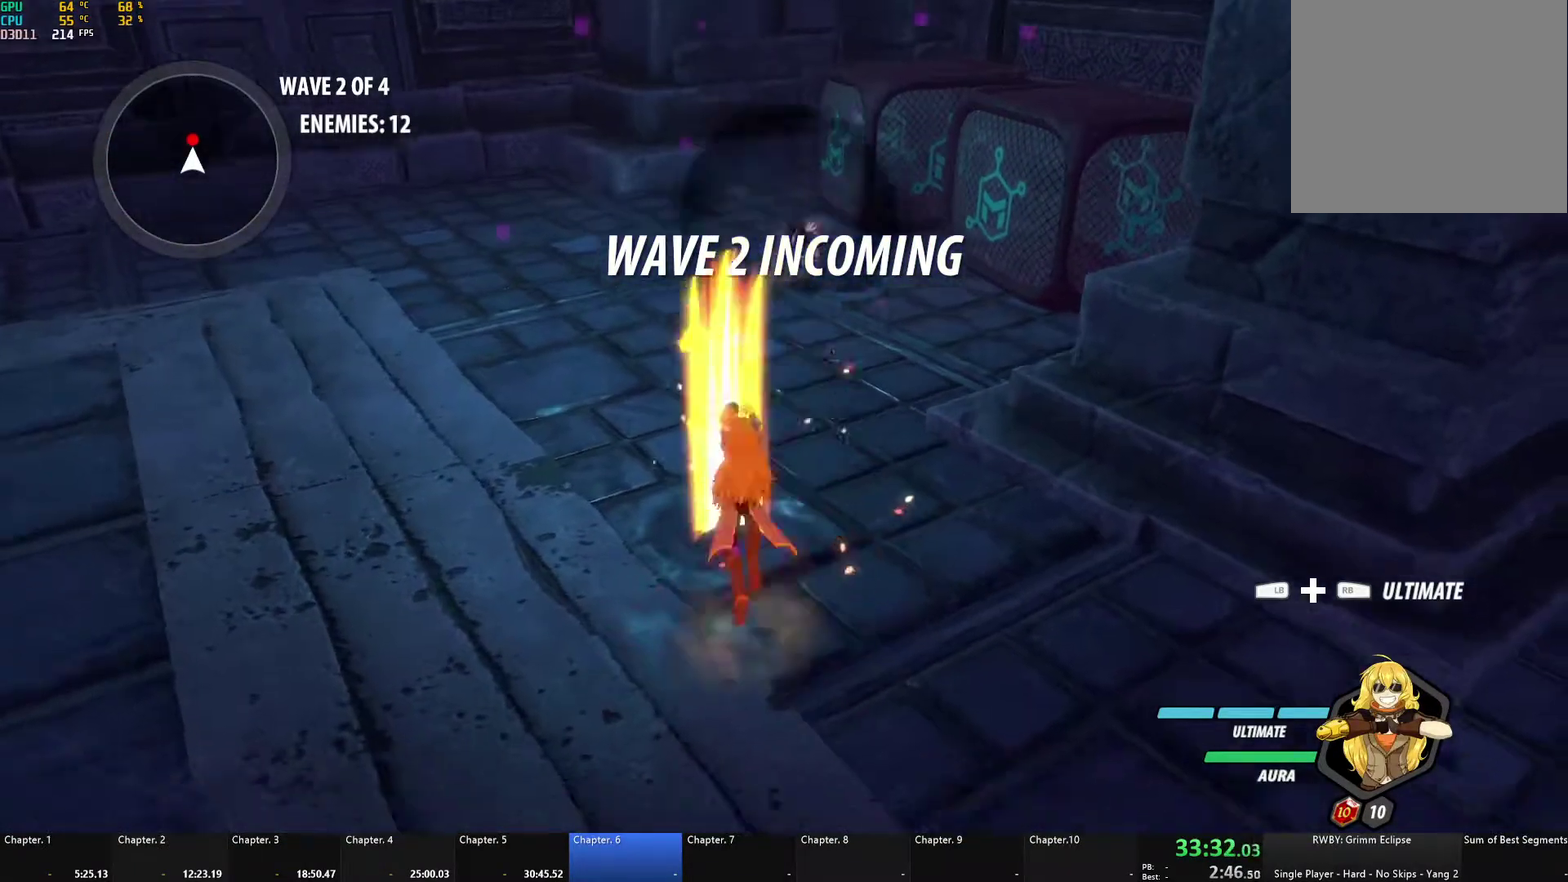
{"buttons": [], "left_stick": "up", "right_stick": "center", "events": [[33, "B", "up"], [67, "A", "down"], [83, "L1", "down"], [100, "X", "down"], [183, "X", "up"], [200, "A", "up"], [200, "B", "down"], [233, "L1", "up"], [267, "B", "up"], [300, "A", "down"], [317, "L1", "down"], [333, "X", "down"], [433, "A", "up"], [433, "B", "down"], [433, "X", "up"], [450, "L1", "up"], [483, "B", "up"]]}
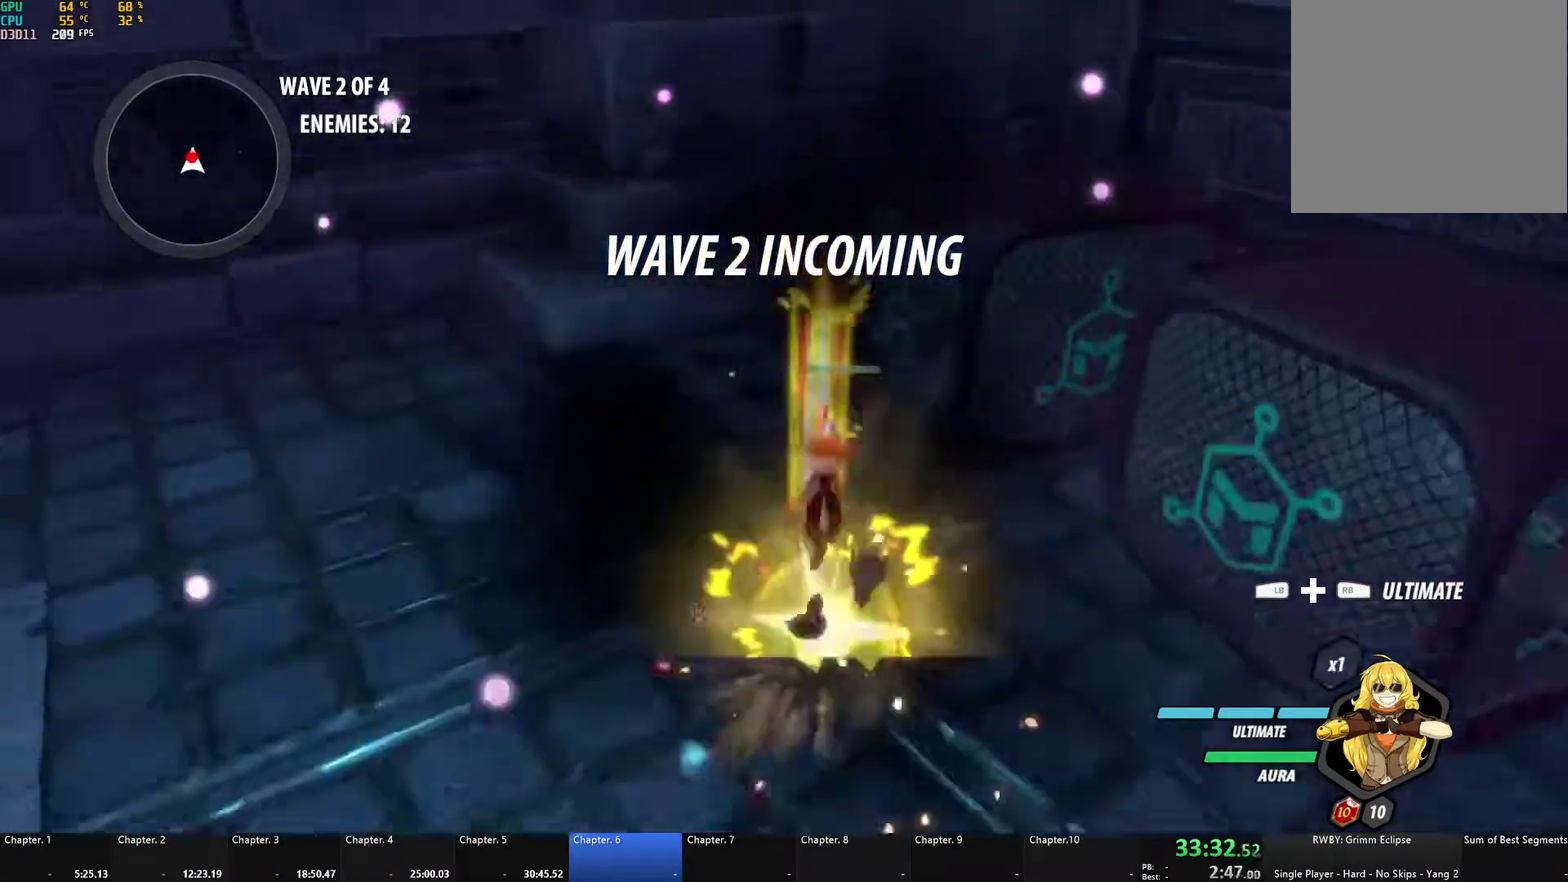
{"buttons": ["A", "X", "L1"], "left_stick": "up", "right_stick": "center", "events": [[17, "A", "down"], [33, "L1", "down"], [33, "X", "down"], [150, "X", "up"], [167, "A", "up"], [167, "B", "down"], [167, "L1", "up"], [217, "B", "up"], [250, "A", "down"], [267, "L1", "down"], [267, "X", "down"], [367, "X", "up"], [383, "A", "up"], [383, "B", "down"], [400, "L1", "up"], [433, "B", "up"], [467, "A", "down"], [483, "L1", "down"], [500, "X", "down"]]}
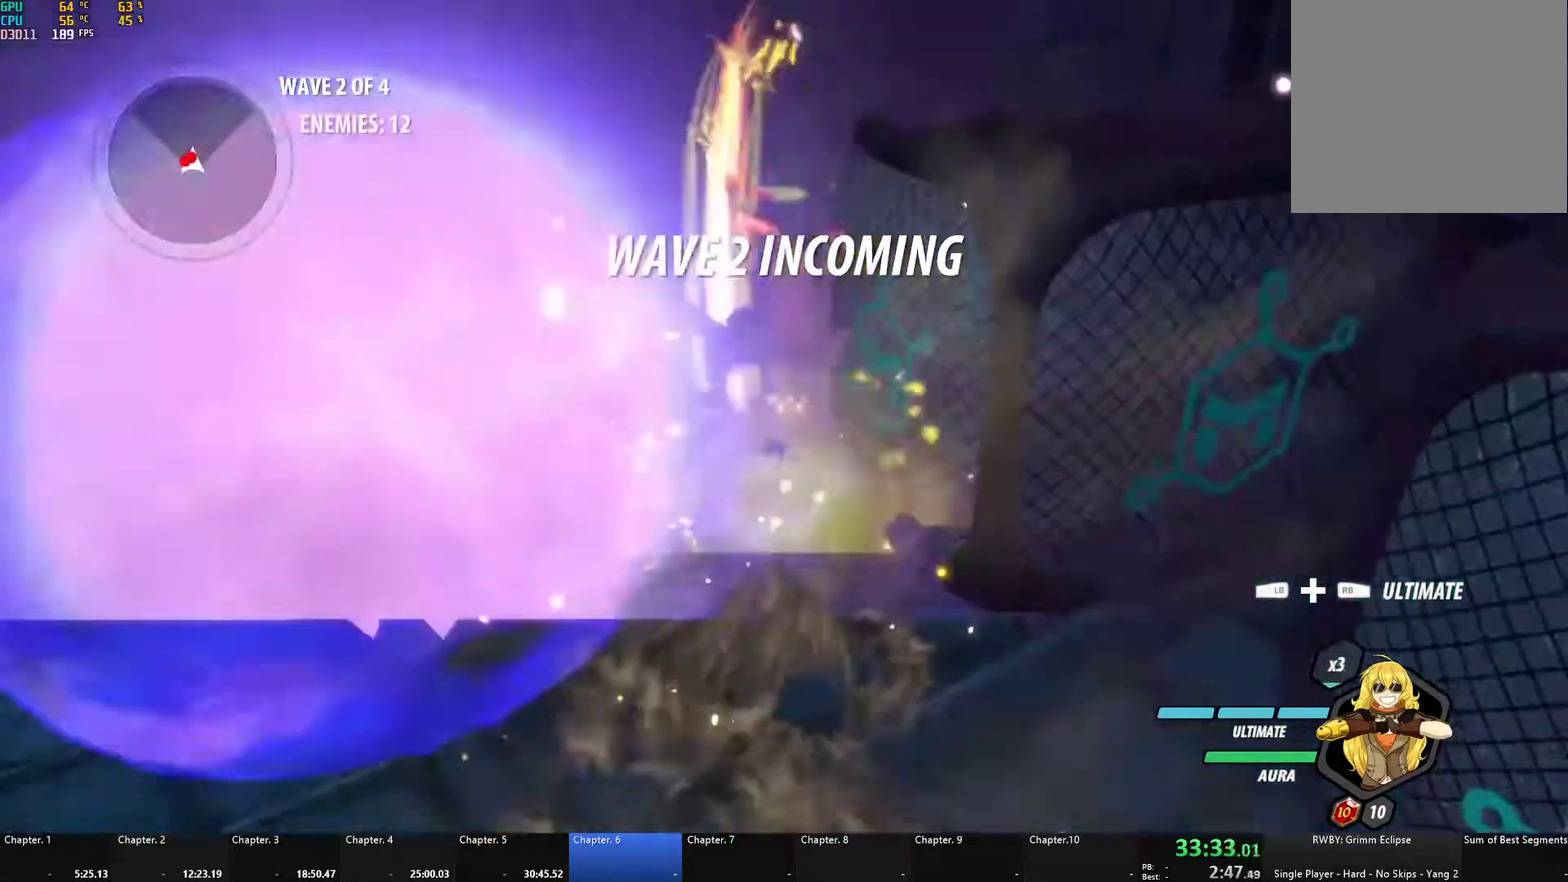
{"buttons": ["A", "X", "L1"], "left_stick": "down-left", "right_stick": "center", "events": [[117, "A", "up"], [117, "X", "up"], [133, "B", "down"], [133, "L1", "up"], [183, "B", "up"], [183, "left_stick", "left"], [217, "A", "down"], [250, "L1", "down"], [250, "X", "down"], [367, "A", "up"], [367, "B", "down"], [367, "X", "up"], [367, "left_stick", "down-left"], [383, "L1", "up"], [433, "B", "up"], [467, "A", "down"], [483, "L1", "down"], [483, "X", "down"]]}
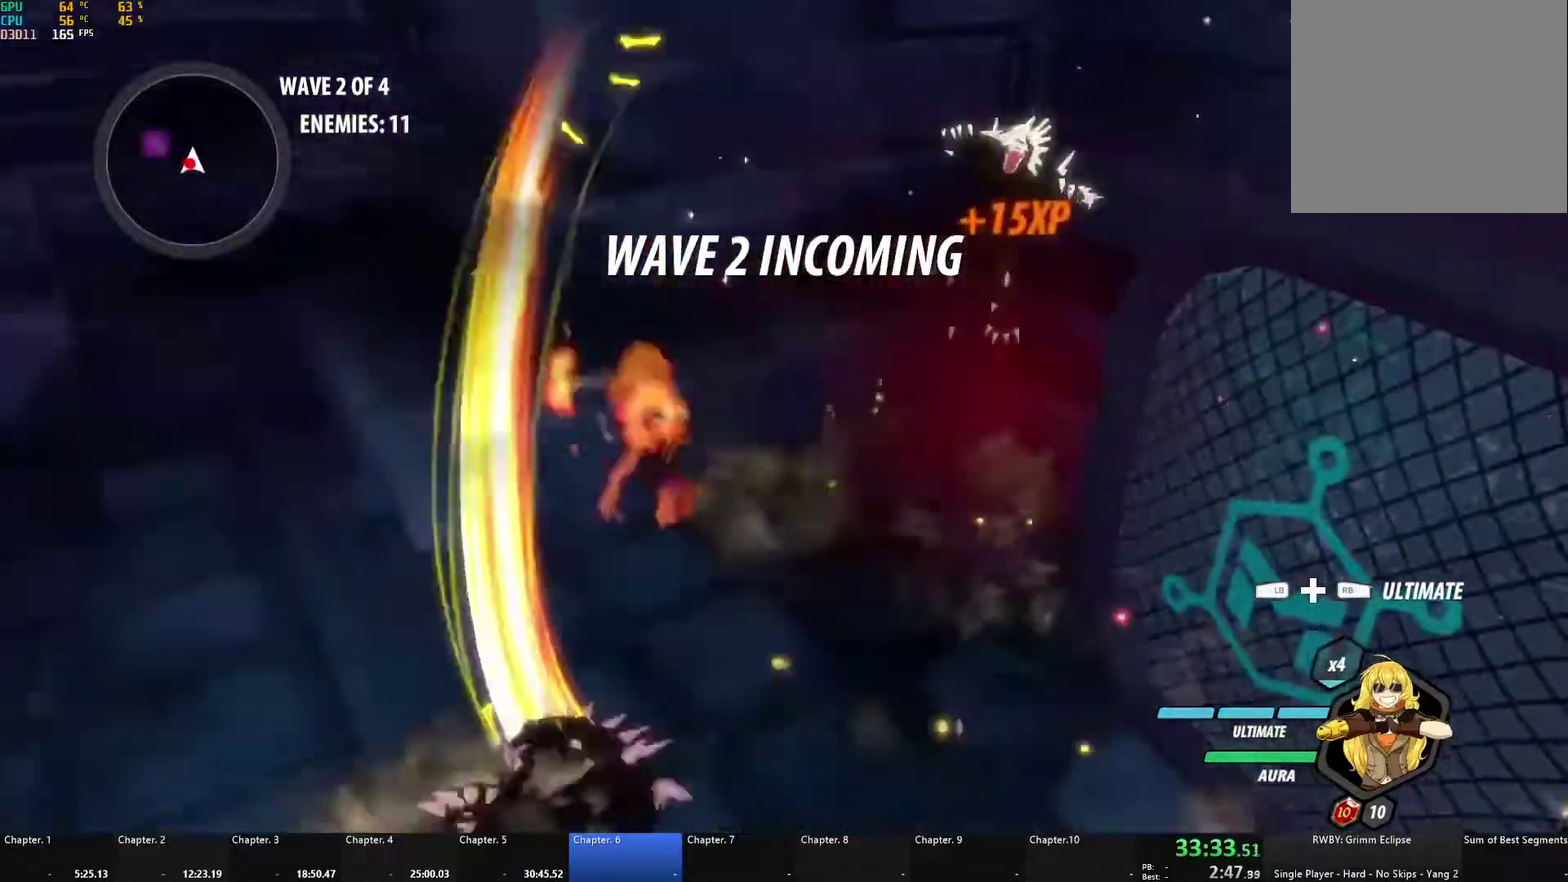
{"buttons": ["A", "X", "L1", "L3"], "left_stick": "down", "right_stick": "center", "events": [[100, "B", "down"], [100, "X", "up"], [117, "A", "up"], [117, "L1", "up"], [200, "B", "up"], [217, "A", "down"], [217, "L1", "down"], [233, "X", "down"], [250, "L3", "down"], [333, "L3", "up"], [333, "X", "up"], [350, "A", "up"], [350, "B", "down"], [350, "L1", "up"], [433, "B", "up"], [450, "A", "down"], [450, "L1", "down"], [467, "L3", "down"], [467, "left_stick", "down"], [500, "X", "down"]]}
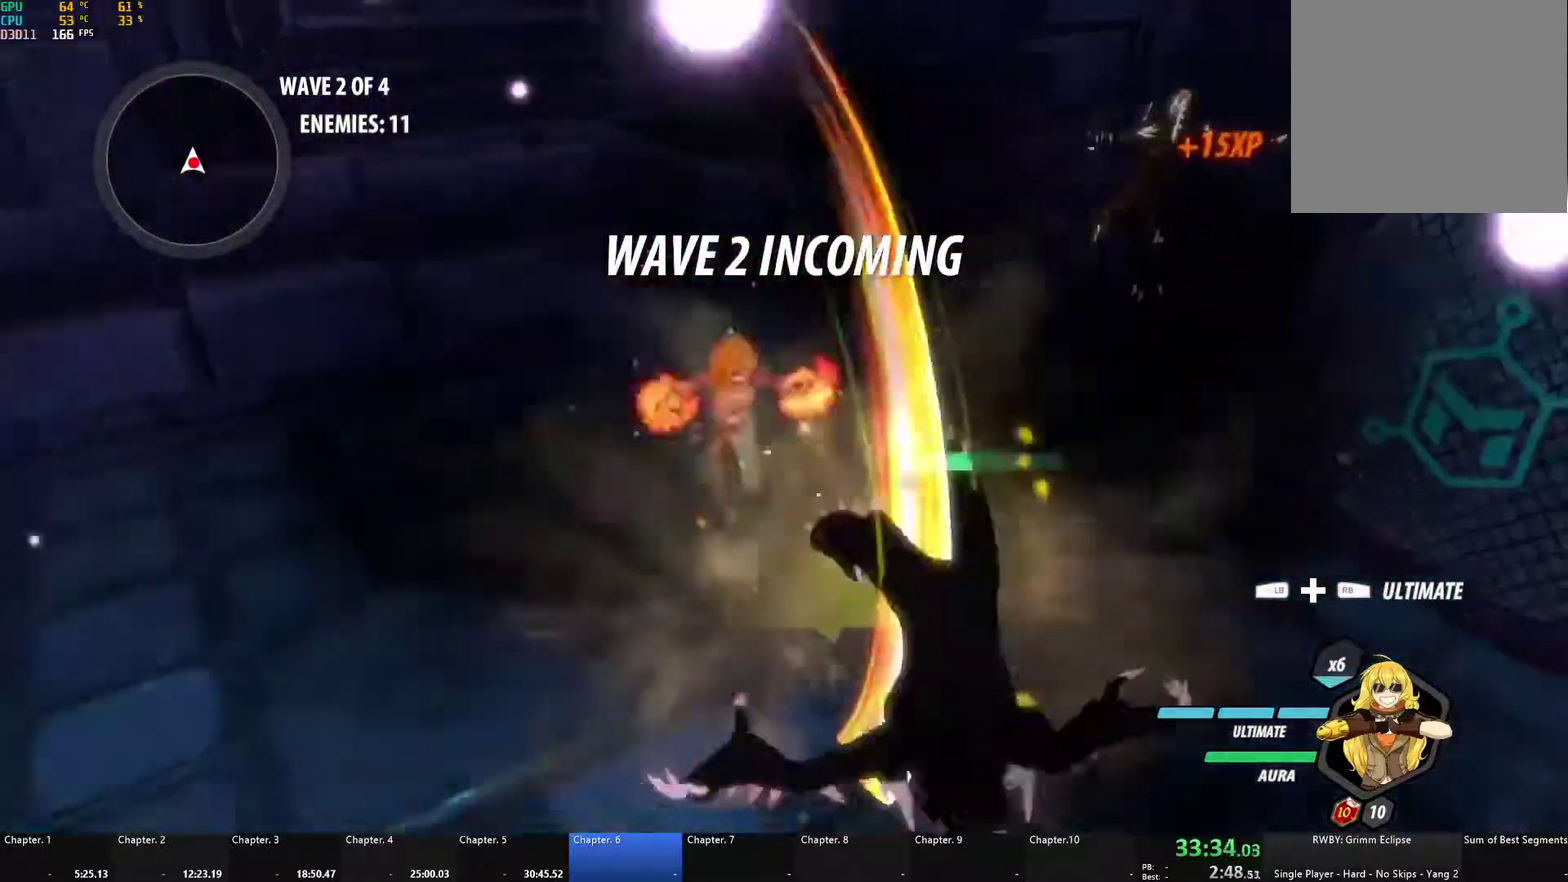
{"buttons": ["B"], "left_stick": "down", "right_stick": "center"}